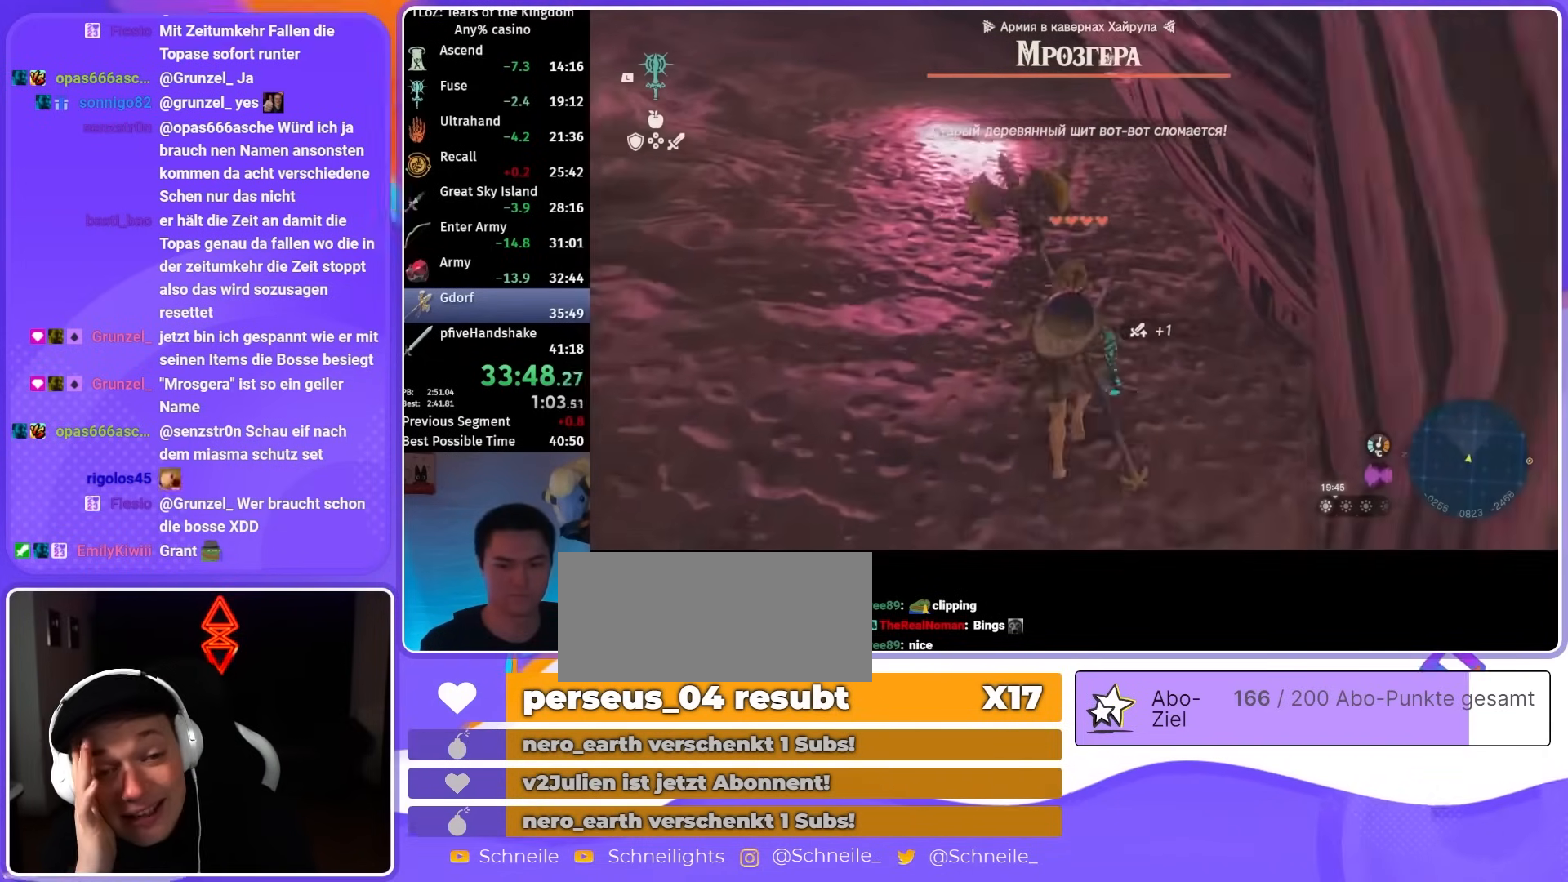
Gameplay with a controller (Nintendo layout); each line is a JSON object with the inputs held at the frame after it. "events" lists button and stick changes between this image and that frame as [ms after this image, input, new state], when the widget could be followed in between. Not read: L3 R3 START.
{"buttons": ["L2"], "left_stick": "center", "right_stick": "center", "events": [[17, "B", "up"], [117, "left_stick", "center"], [150, "right_stick", "up"], [217, "L2", "down"], [317, "right_stick", "center"]]}
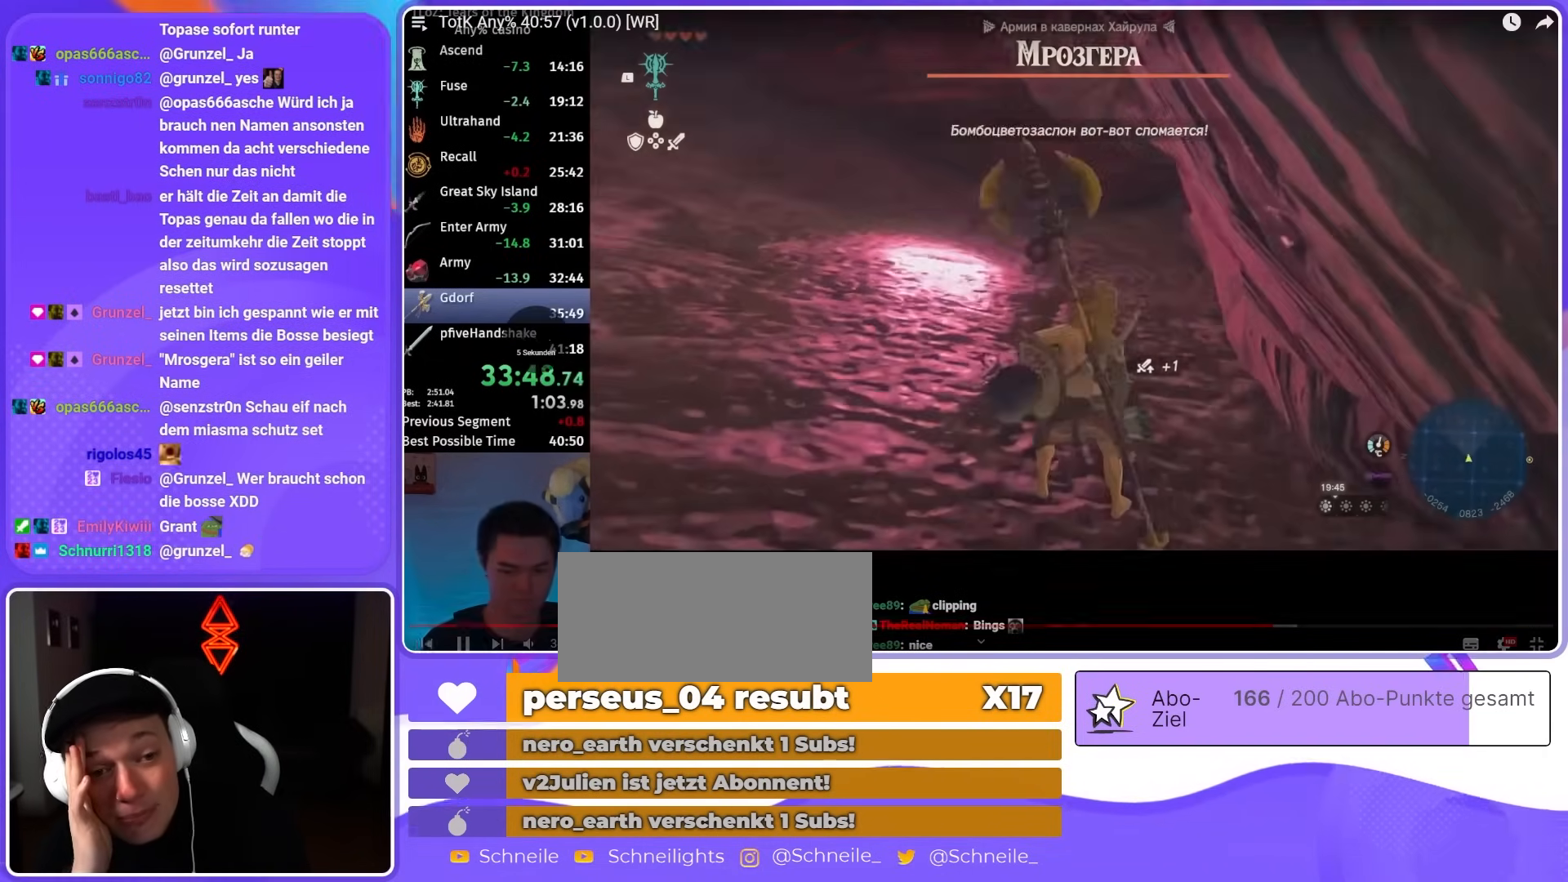
{"buttons": [], "left_stick": "up-left", "right_stick": "center", "events": [[100, "L2", "up"], [100, "left_stick", "up-left"], [167, "right_stick", "down-left"], [433, "right_stick", "center"]]}
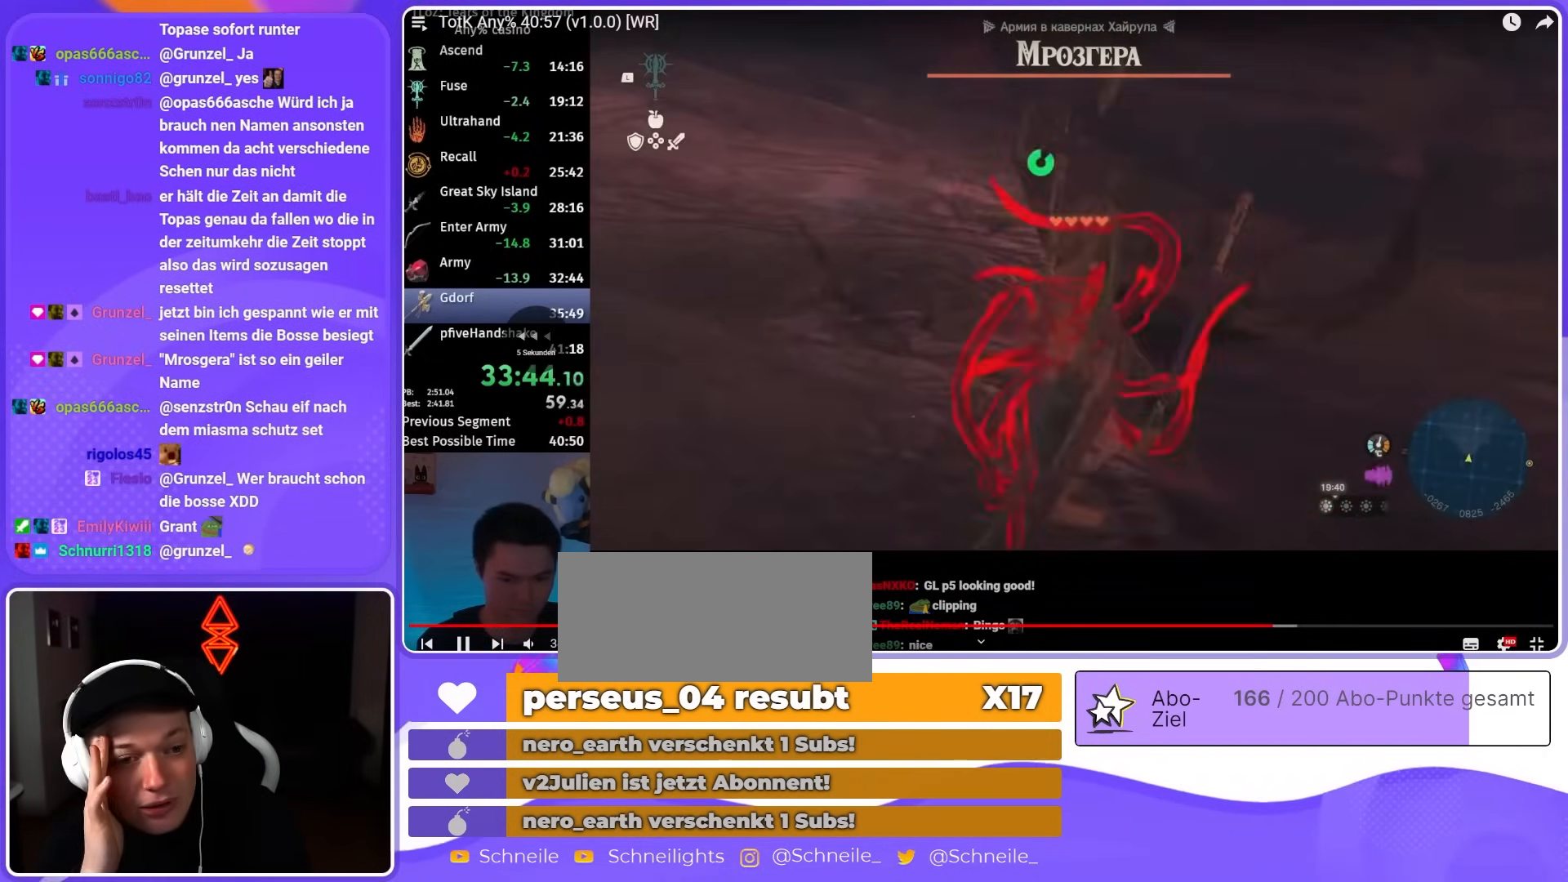
{"buttons": ["DPAD_LEFT"], "left_stick": "up-left", "right_stick": "right", "events": [[300, "DPAD_LEFT", "down"], [500, "right_stick", "right"]]}
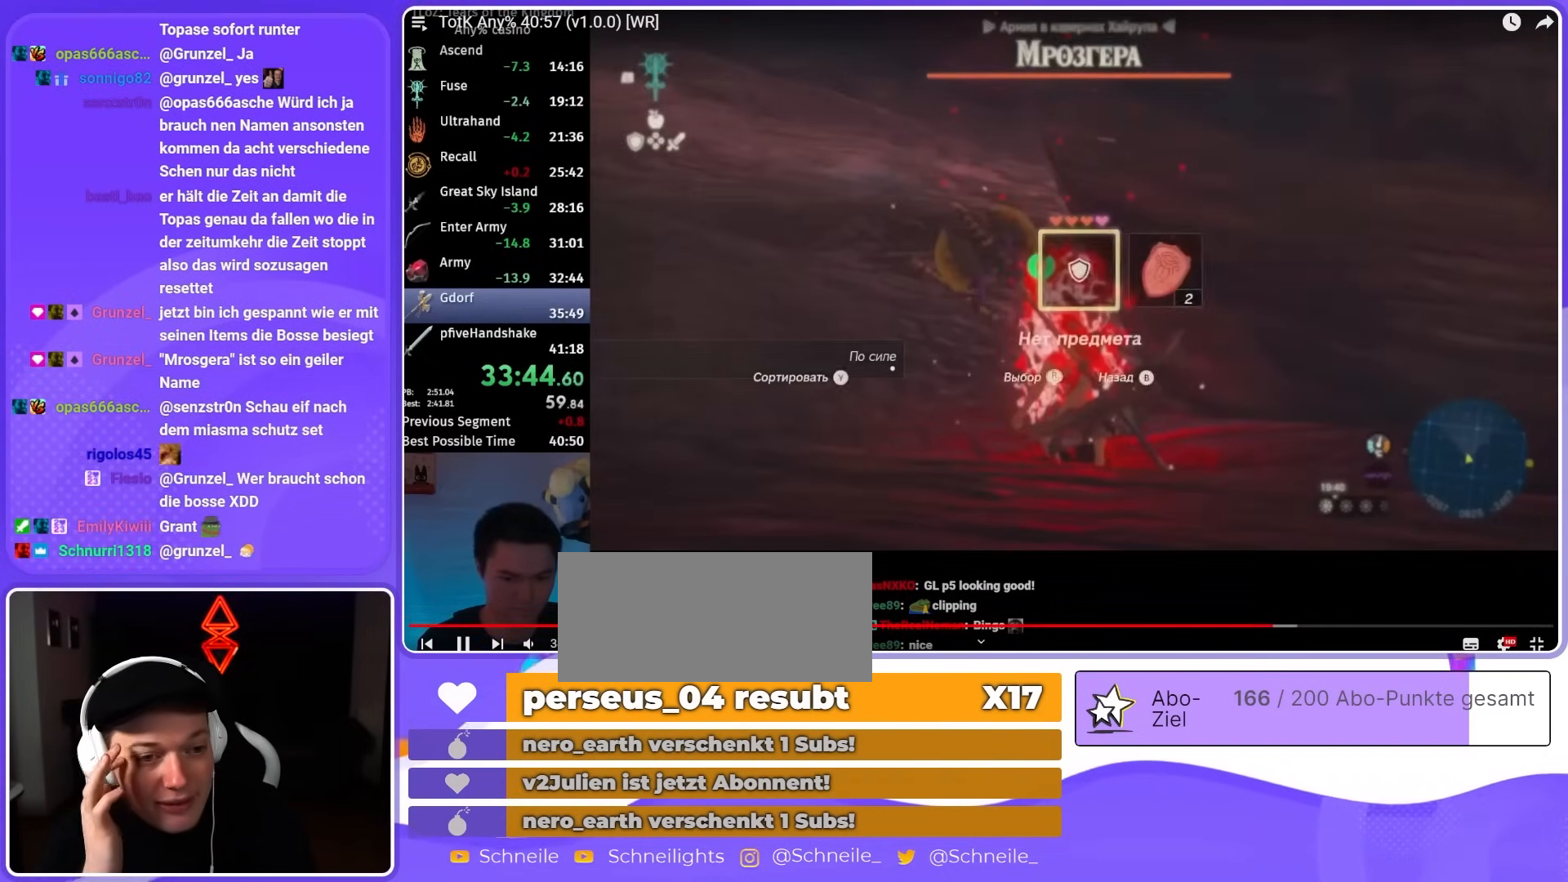
{"buttons": [], "left_stick": "up-left", "right_stick": "center", "events": [[100, "right_stick", "center"], [167, "DPAD_LEFT", "up"]]}
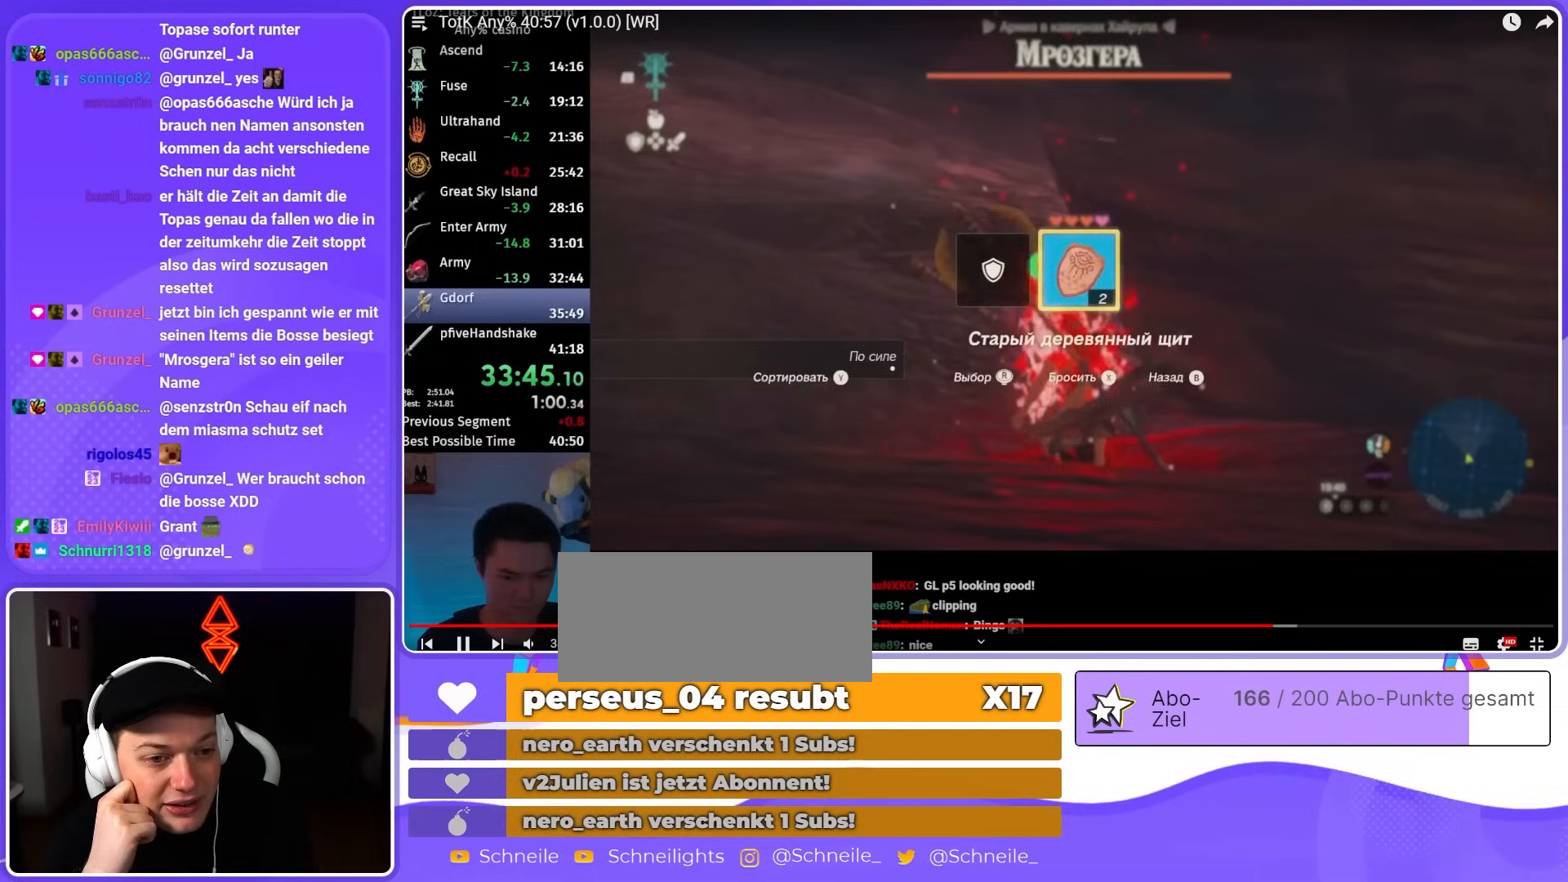
{"buttons": ["DPAD_UP"], "left_stick": "up-left", "right_stick": "center", "events": [[367, "DPAD_UP", "down"]]}
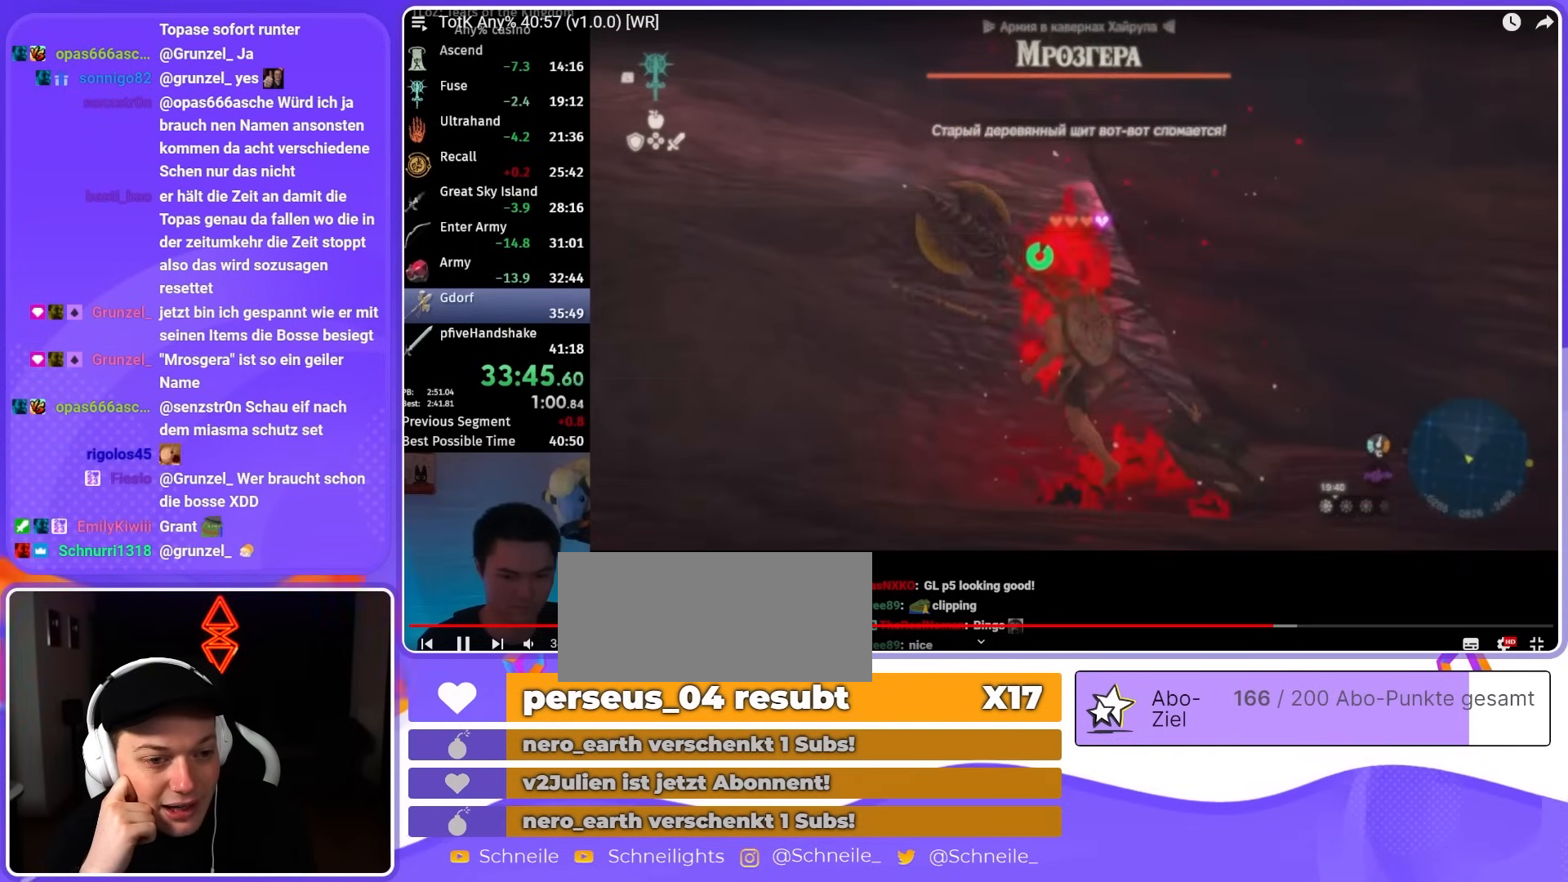
{"buttons": ["DPAD_UP"], "left_stick": "up-left", "right_stick": "center", "events": [[133, "right_stick", "left"], [267, "right_stick", "center"], [367, "X", "down"], [500, "X", "up"]]}
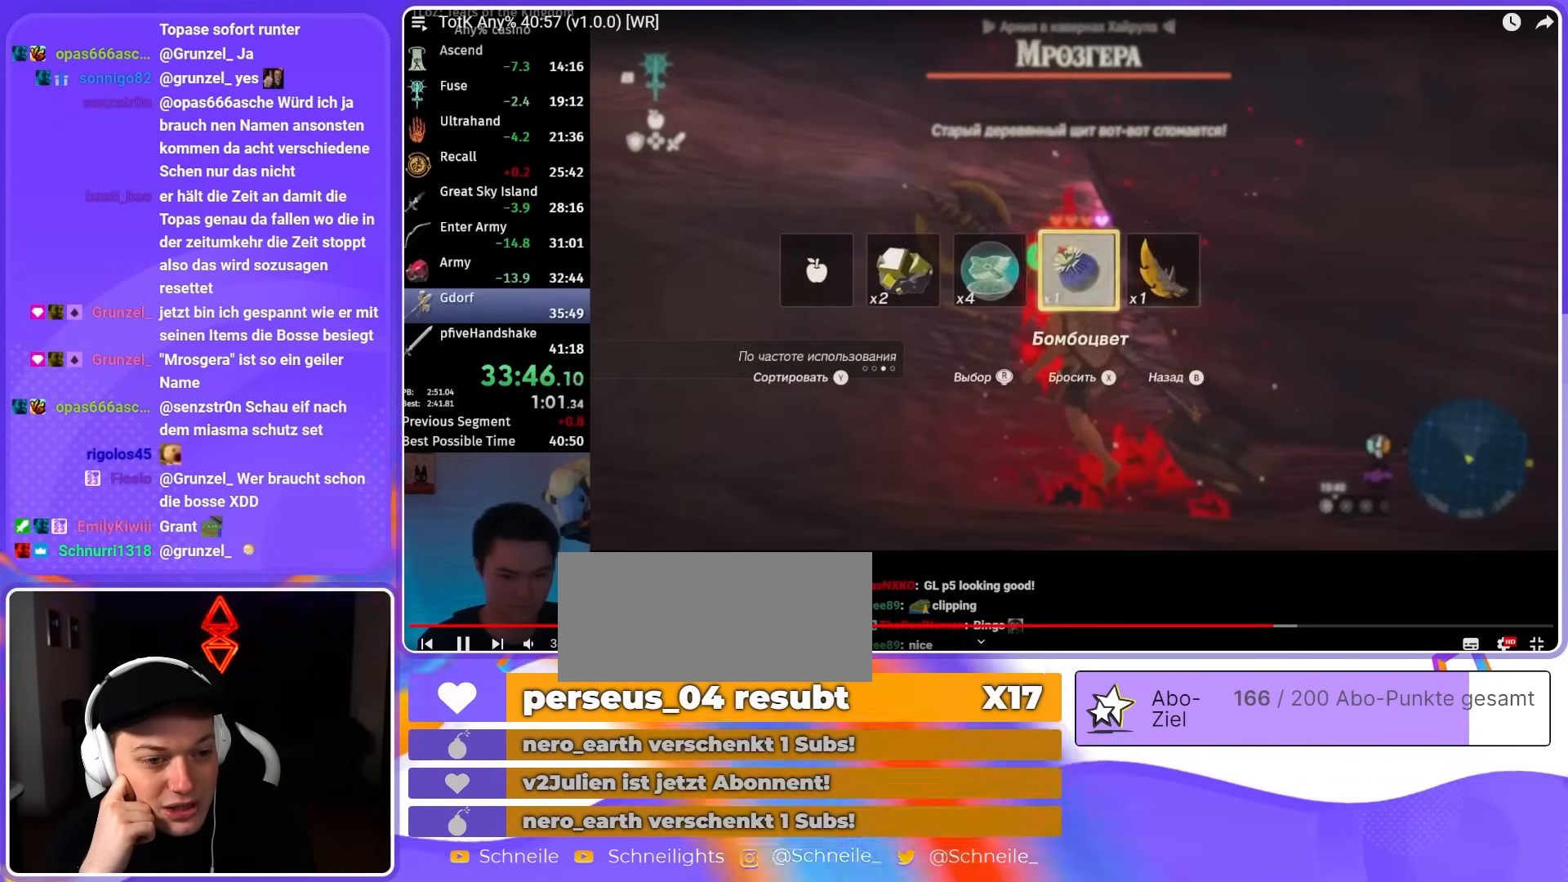
{"buttons": [], "left_stick": "up-left", "right_stick": "center", "events": [[33, "DPAD_UP", "up"]]}
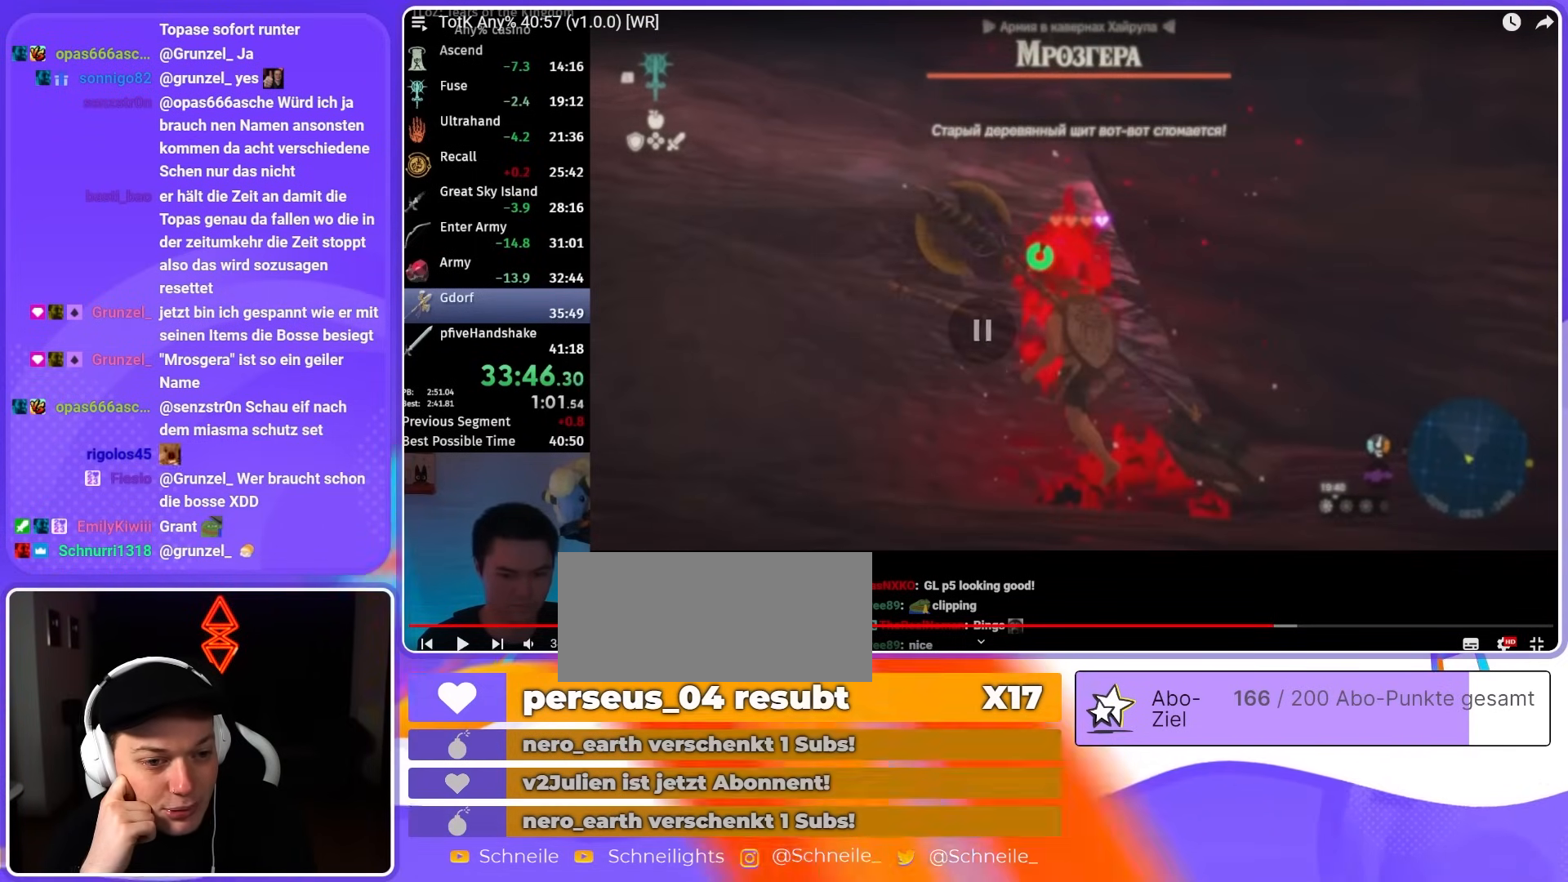
{"buttons": [], "left_stick": "up-left", "right_stick": "center", "events": []}
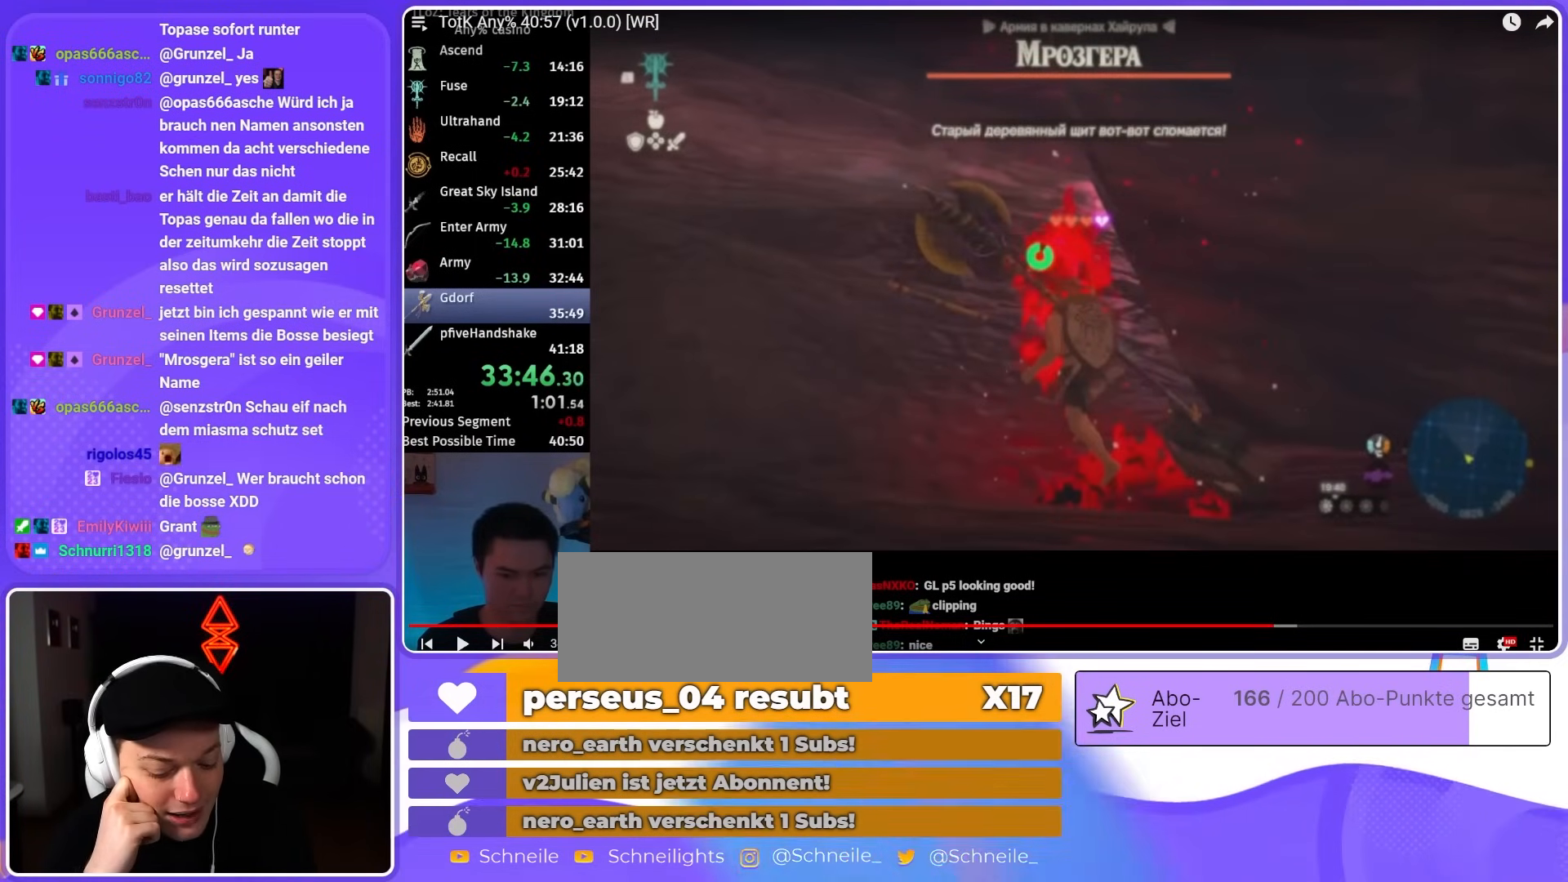
{"buttons": [], "left_stick": "up-left", "right_stick": "center", "events": []}
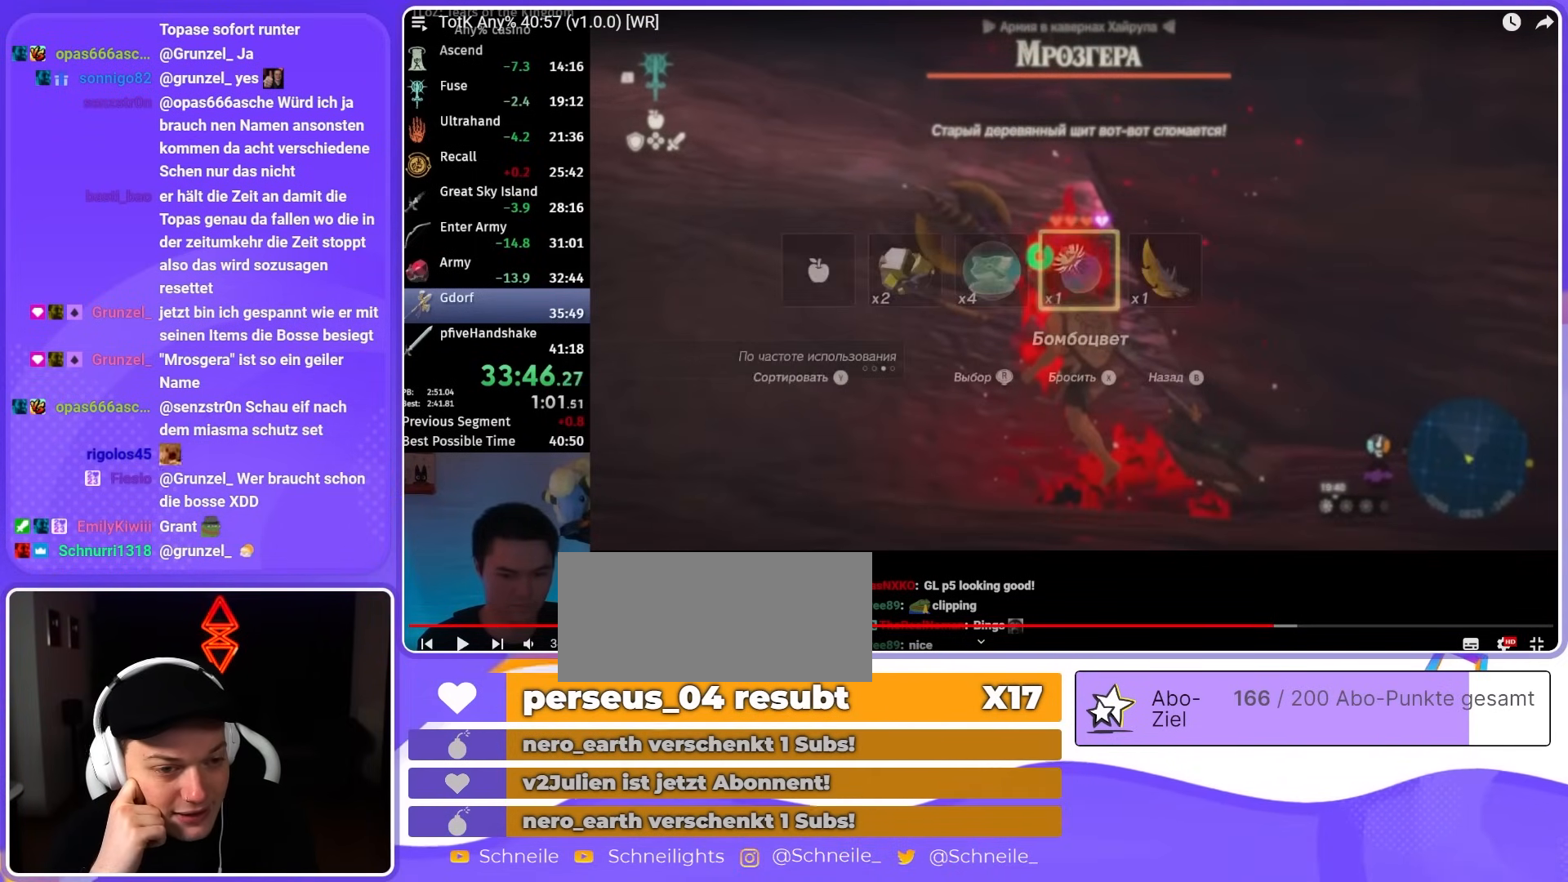
{"buttons": [], "left_stick": "up-left", "right_stick": "center", "events": []}
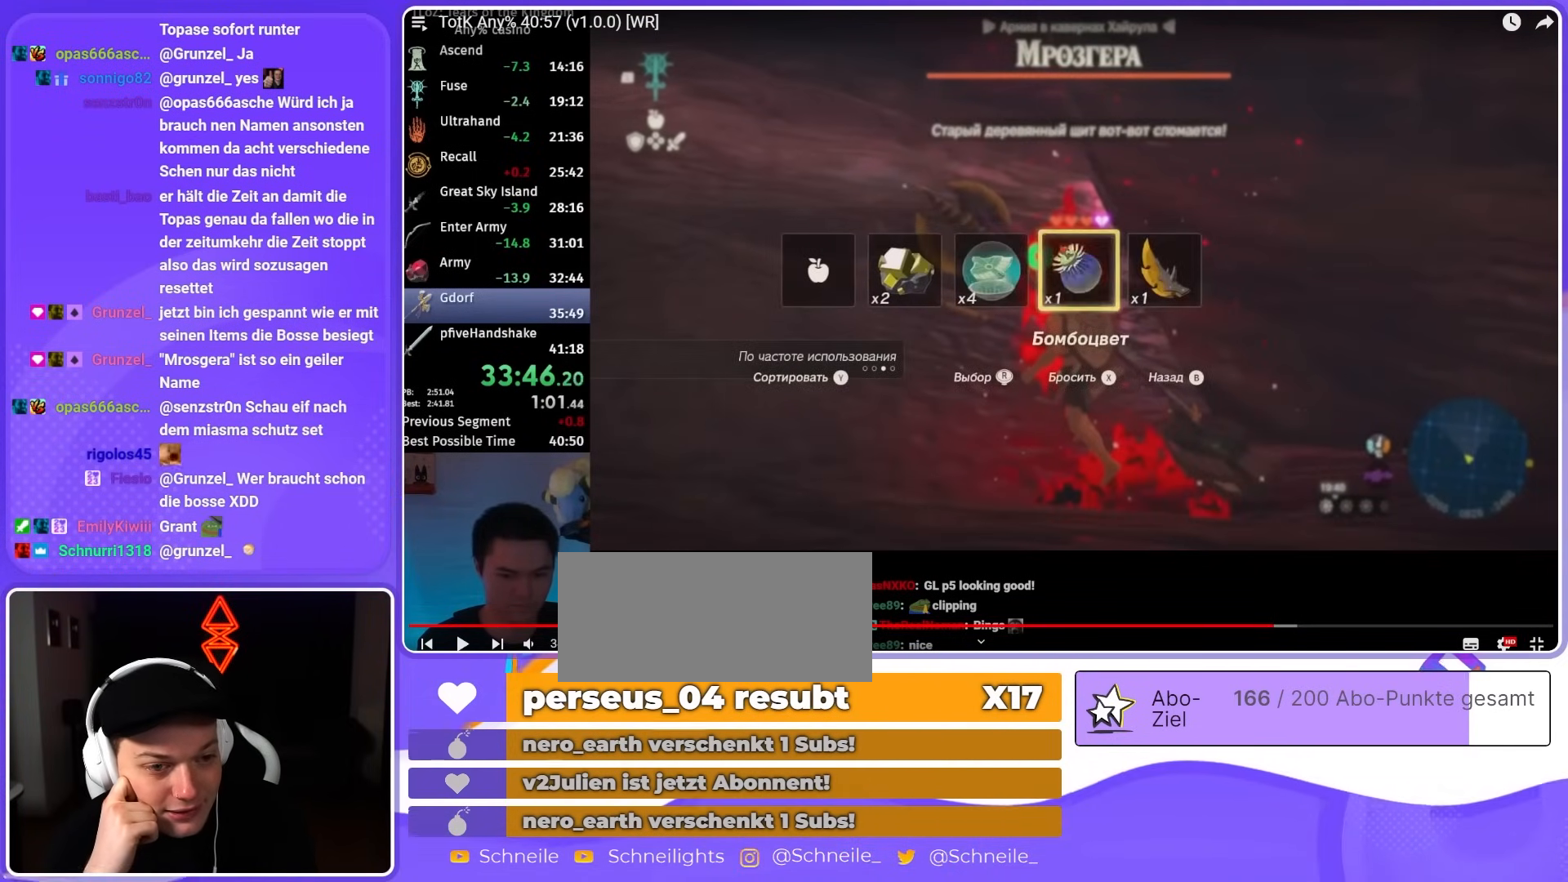
{"buttons": [], "left_stick": "up-left", "right_stick": "center", "events": []}
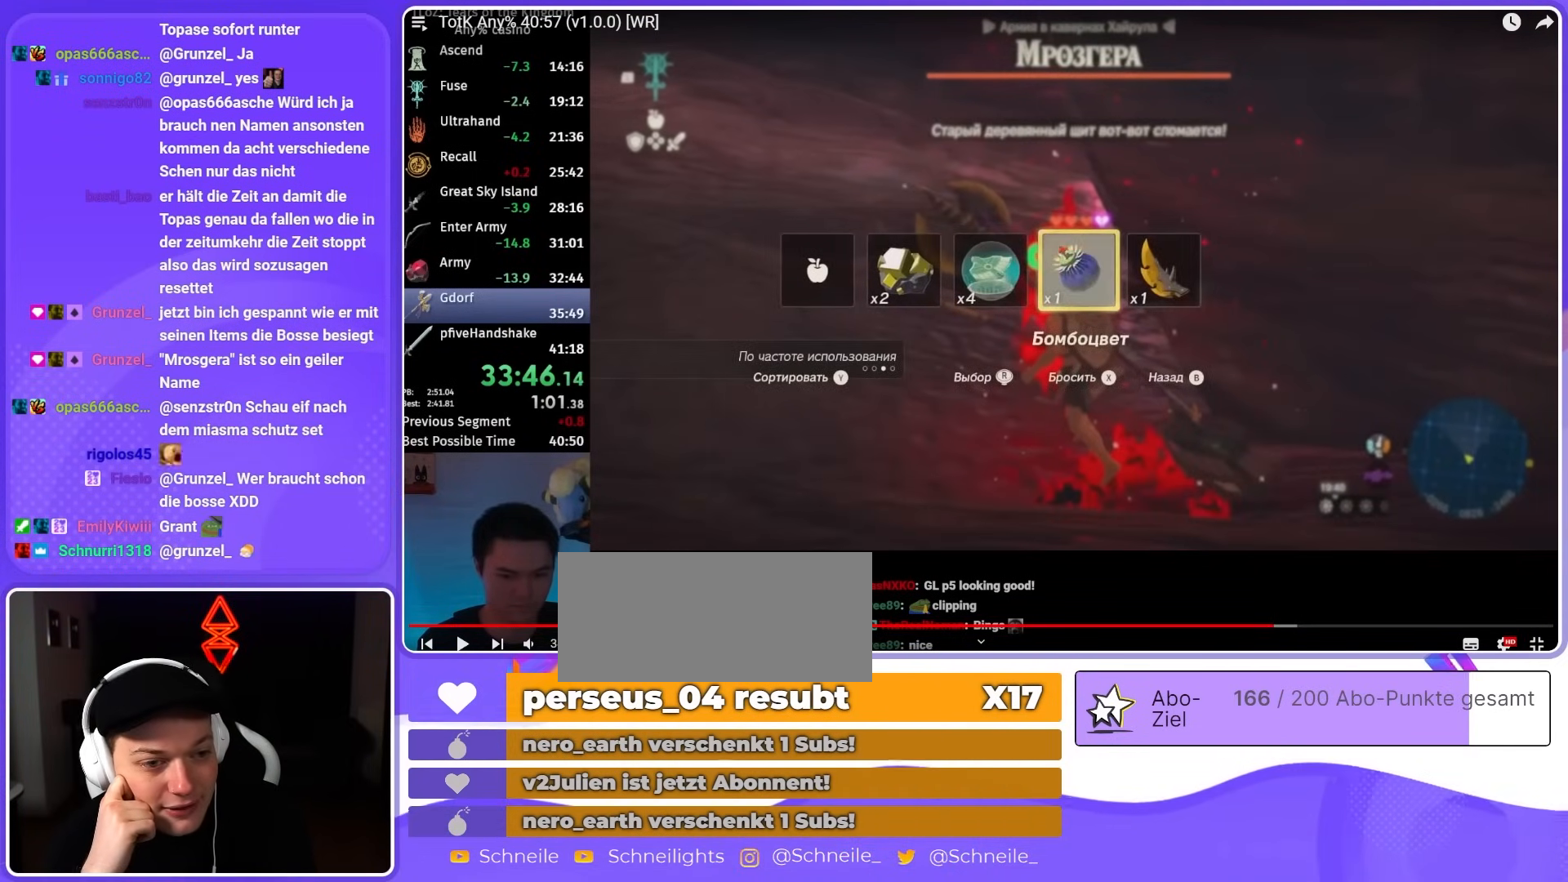
{"buttons": ["DPAD_UP"], "left_stick": "up-left", "right_stick": "center", "events": [[17, "DPAD_UP", "down"]]}
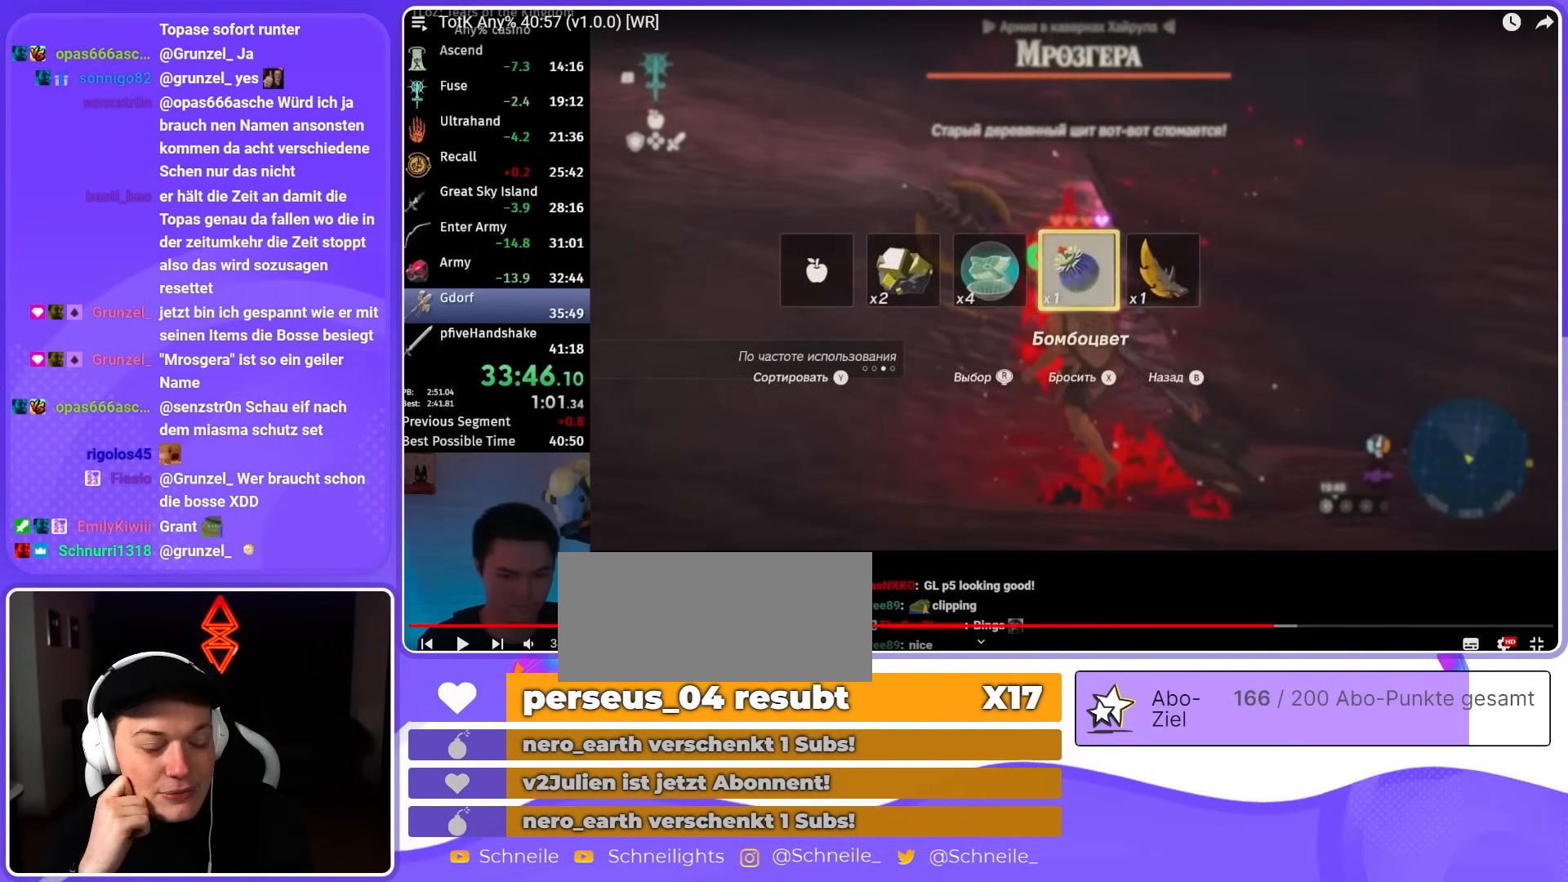
{"buttons": ["DPAD_UP"], "left_stick": "up-left", "right_stick": "center", "events": []}
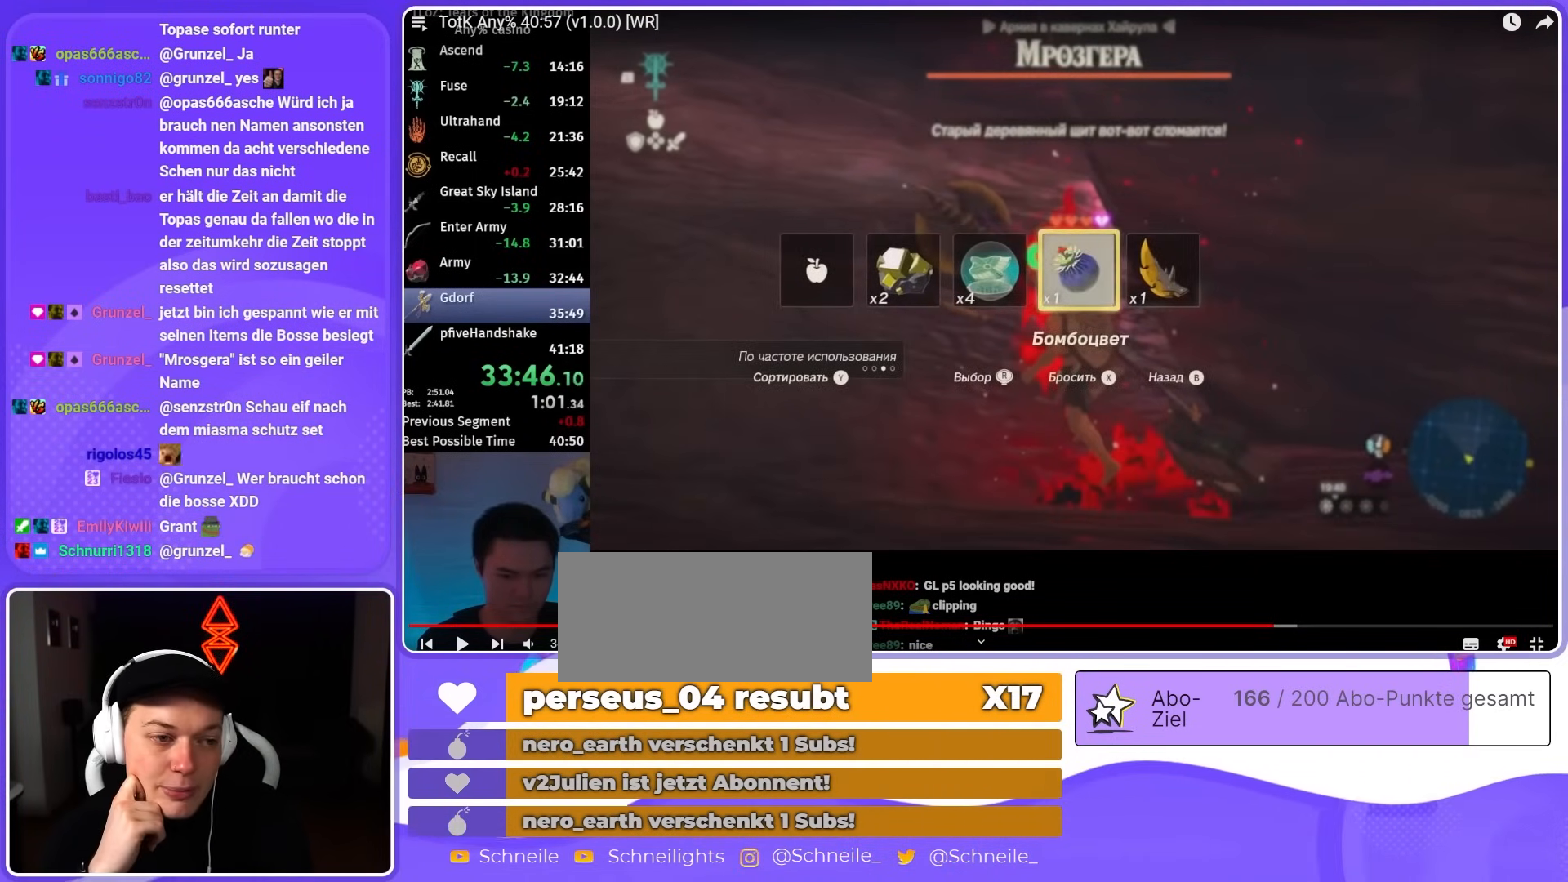
{"buttons": ["DPAD_UP"], "left_stick": "up-left", "right_stick": "center", "events": []}
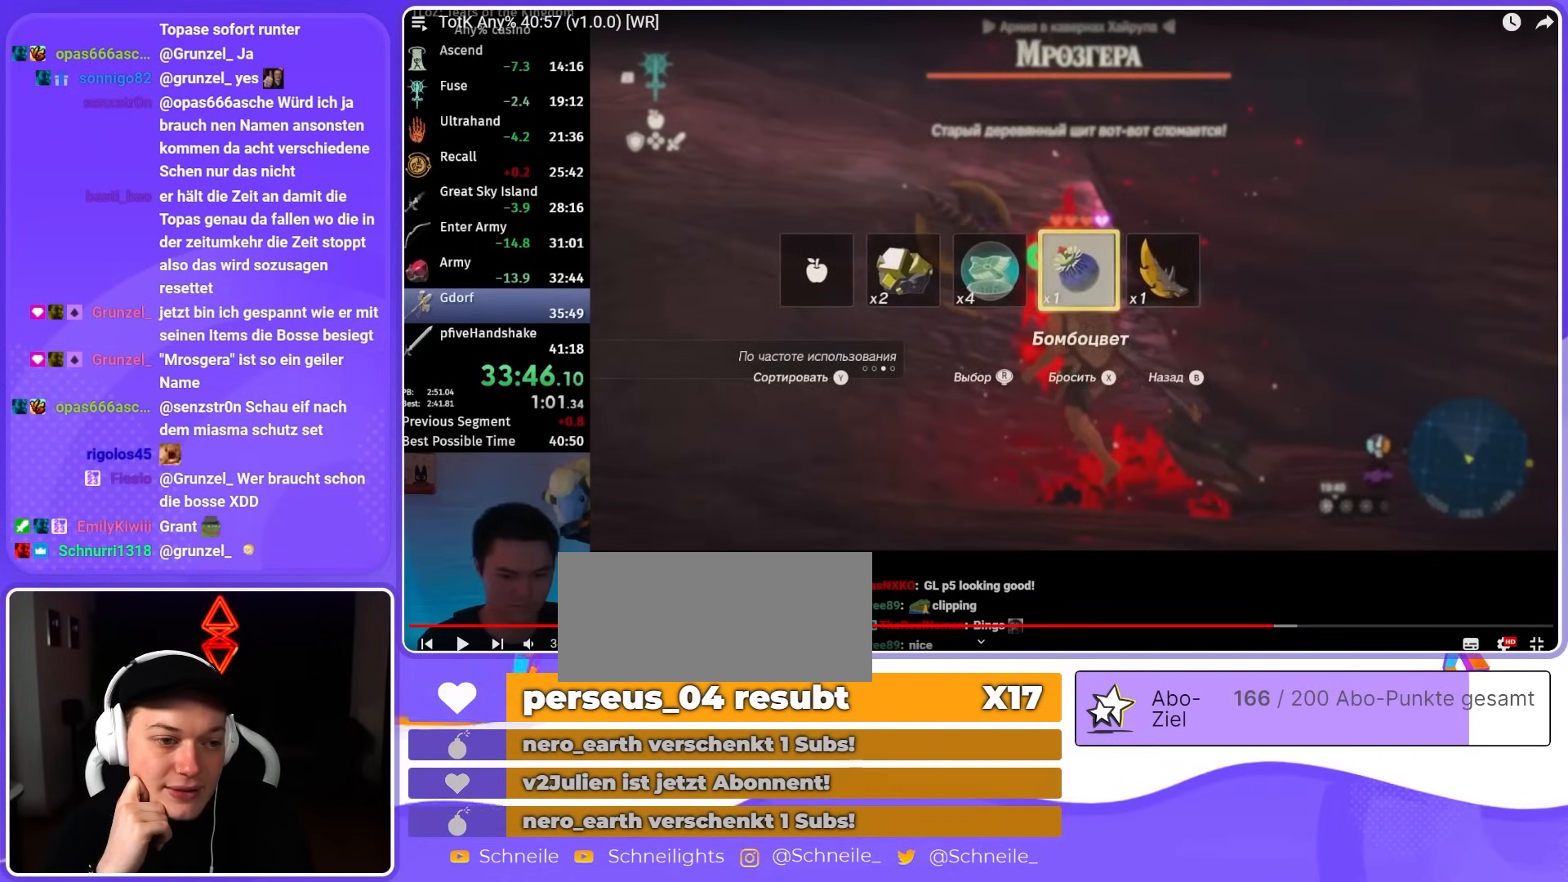
{"buttons": ["DPAD_UP"], "left_stick": "up-left", "right_stick": "center", "events": []}
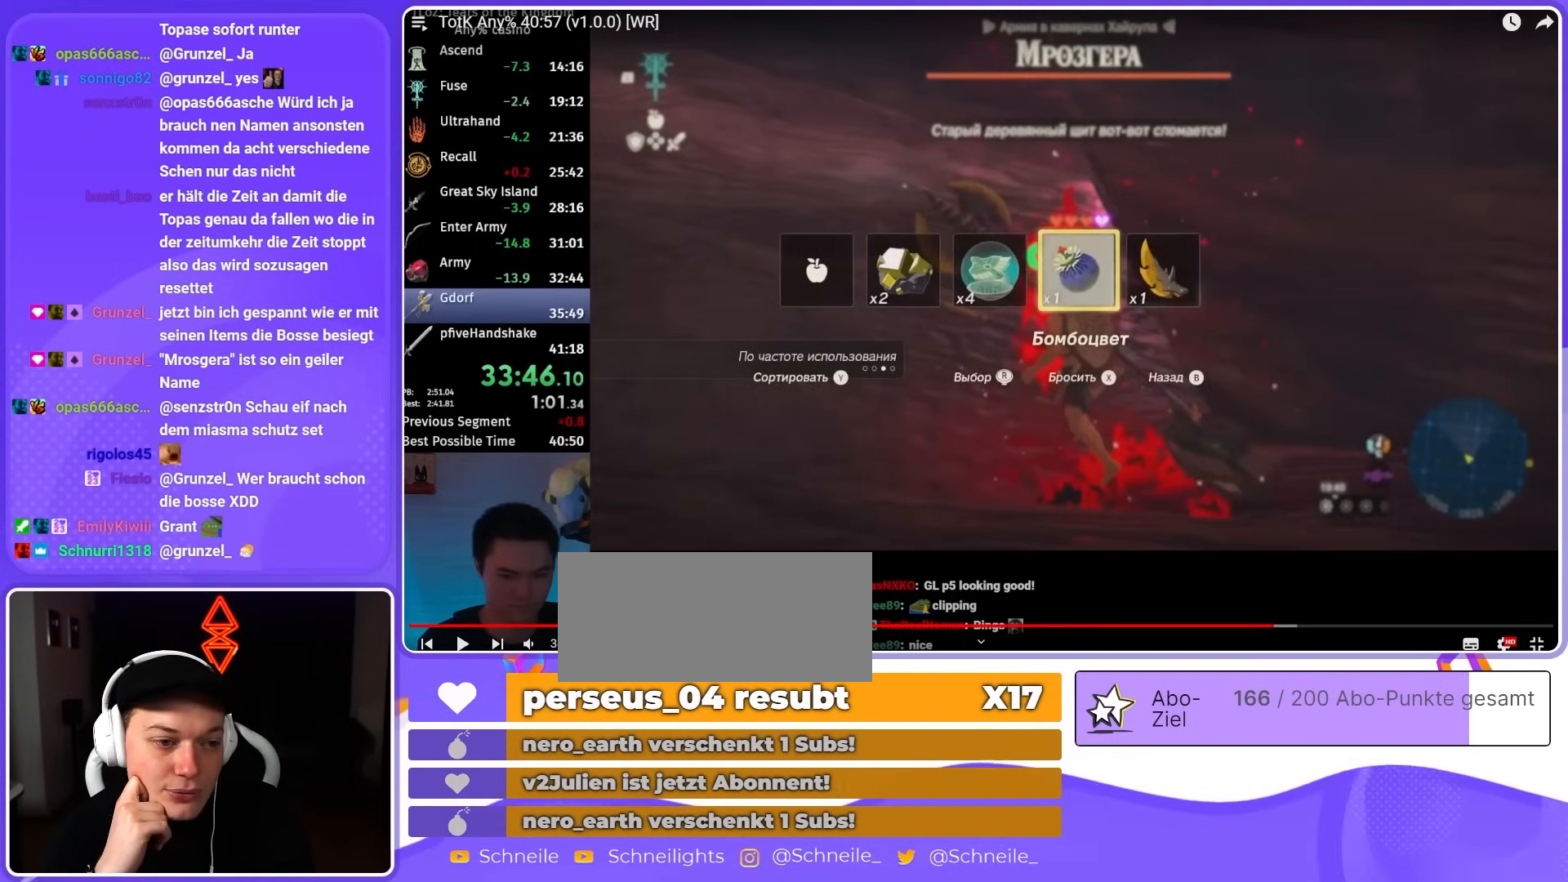
{"buttons": [], "left_stick": "up-left", "right_stick": "center", "events": [[333, "DPAD_UP", "up"]]}
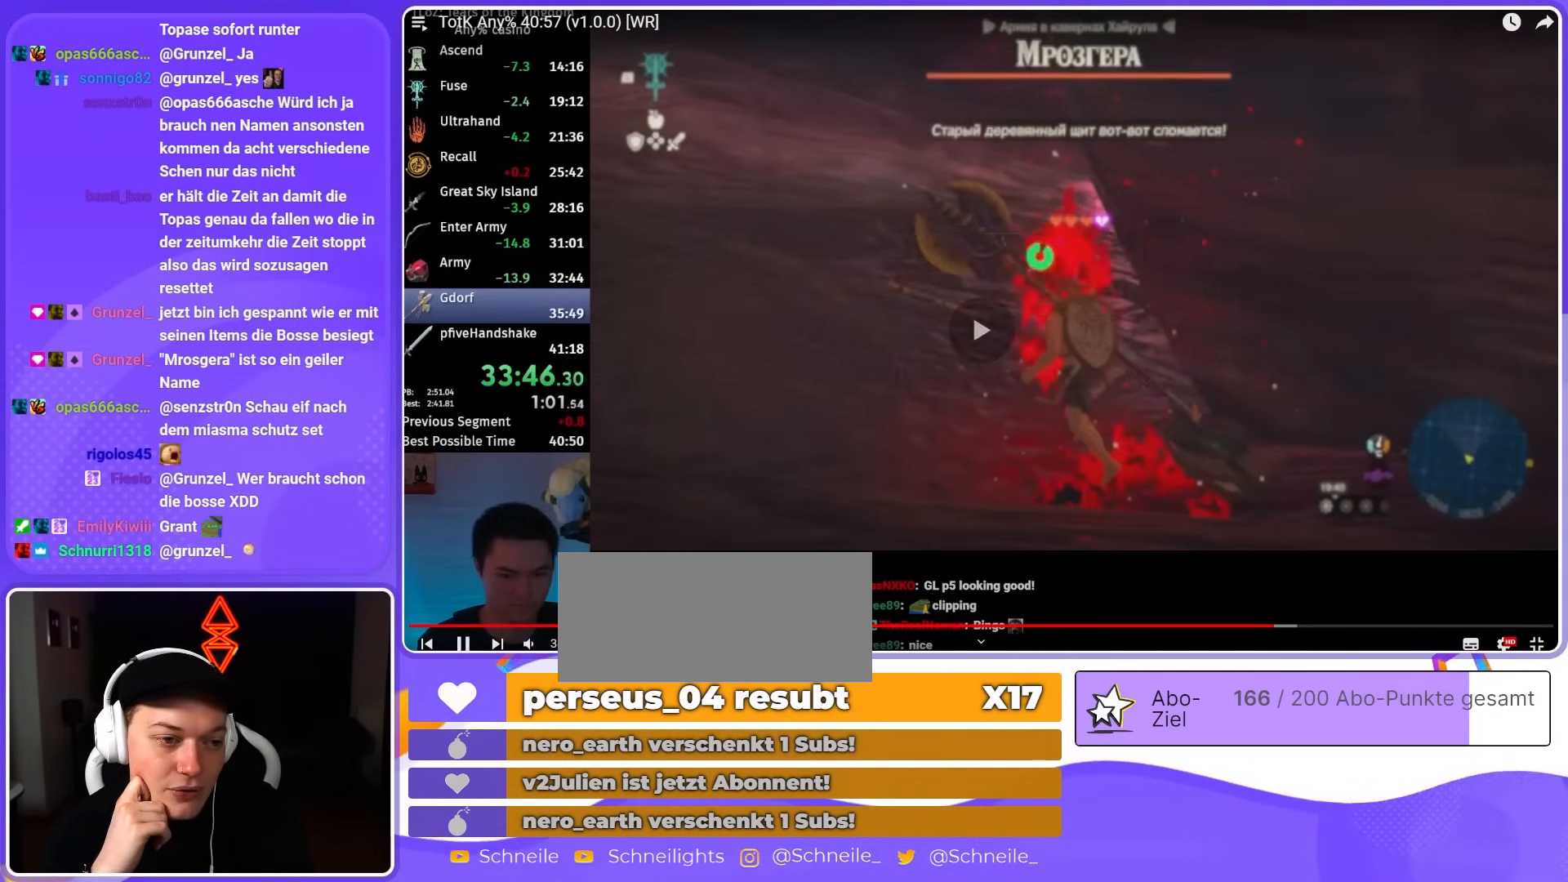
{"buttons": [], "left_stick": "up", "right_stick": "down", "events": [[100, "L1", "down"], [233, "L1", "up"], [333, "L2", "down"], [333, "left_stick", "up"], [400, "right_stick", "down"], [467, "L2", "up"]]}
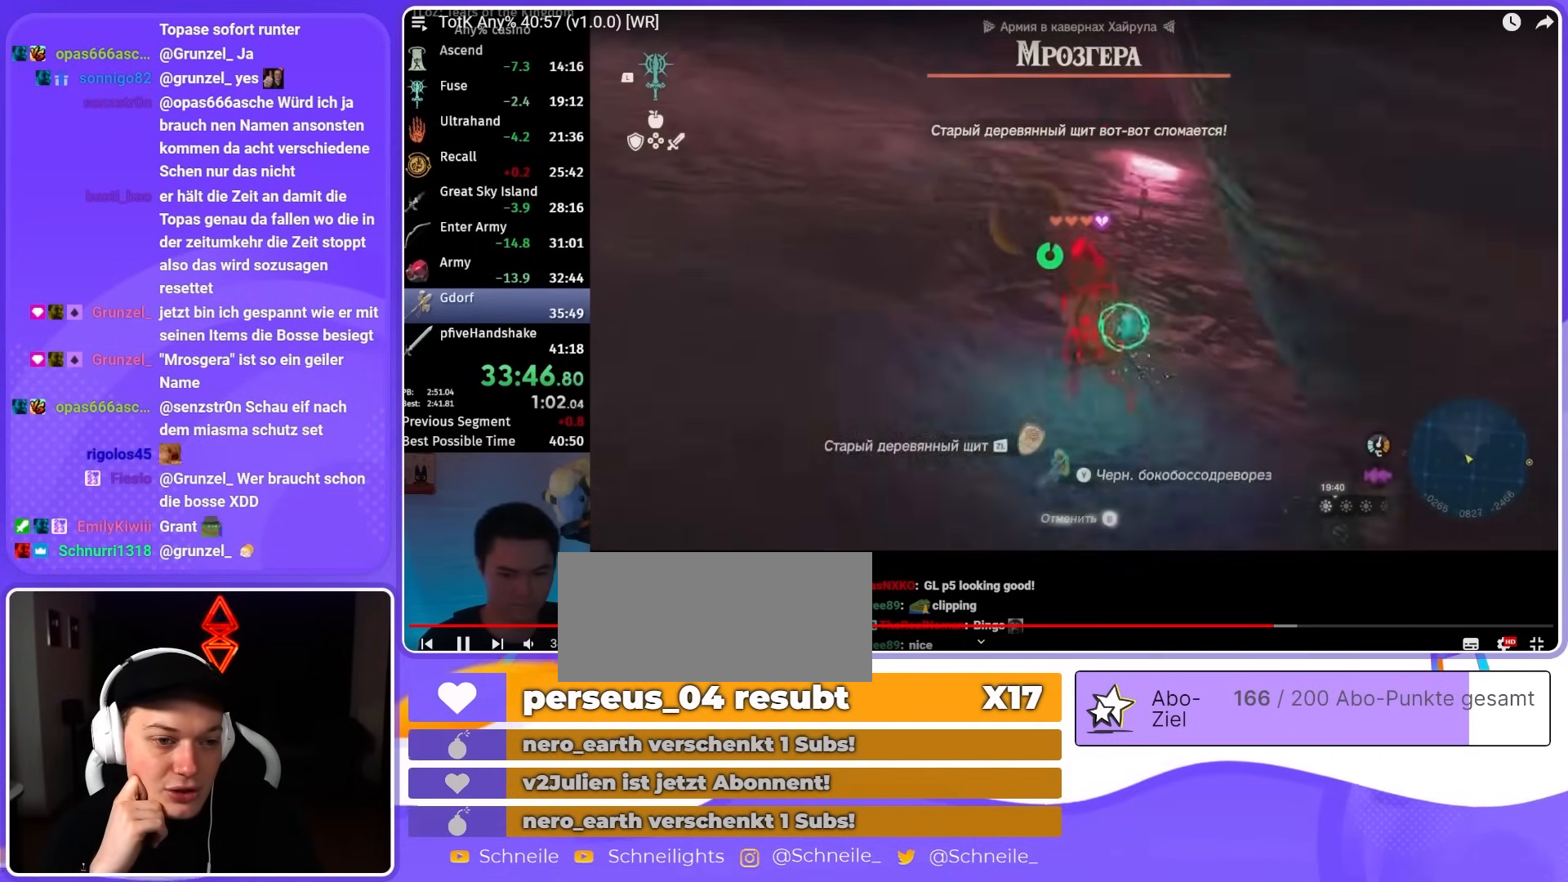
{"buttons": [], "left_stick": "up-right", "right_stick": "center", "events": [[33, "right_stick", "center"], [100, "B", "down"], [133, "left_stick", "up-right"], [167, "B", "up"], [233, "B", "down"], [233, "left_stick", "right"], [267, "B", "up"], [467, "left_stick", "up-right"]]}
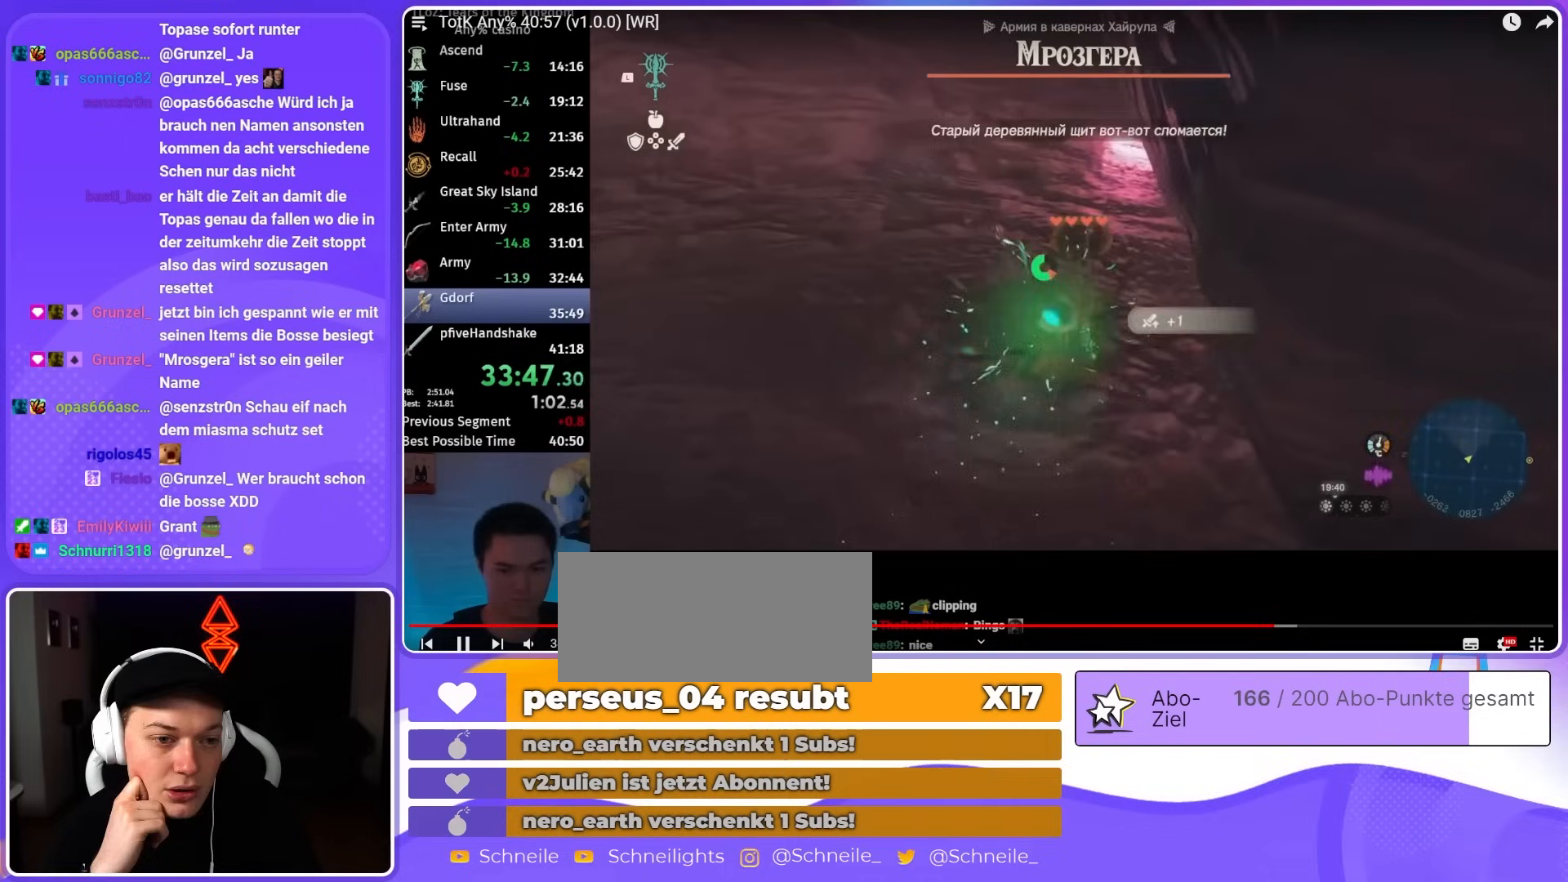
{"buttons": ["B"], "left_stick": "up", "right_stick": "center", "events": [[33, "B", "down"], [200, "B", "up"], [267, "B", "down"], [300, "left_stick", "up"]]}
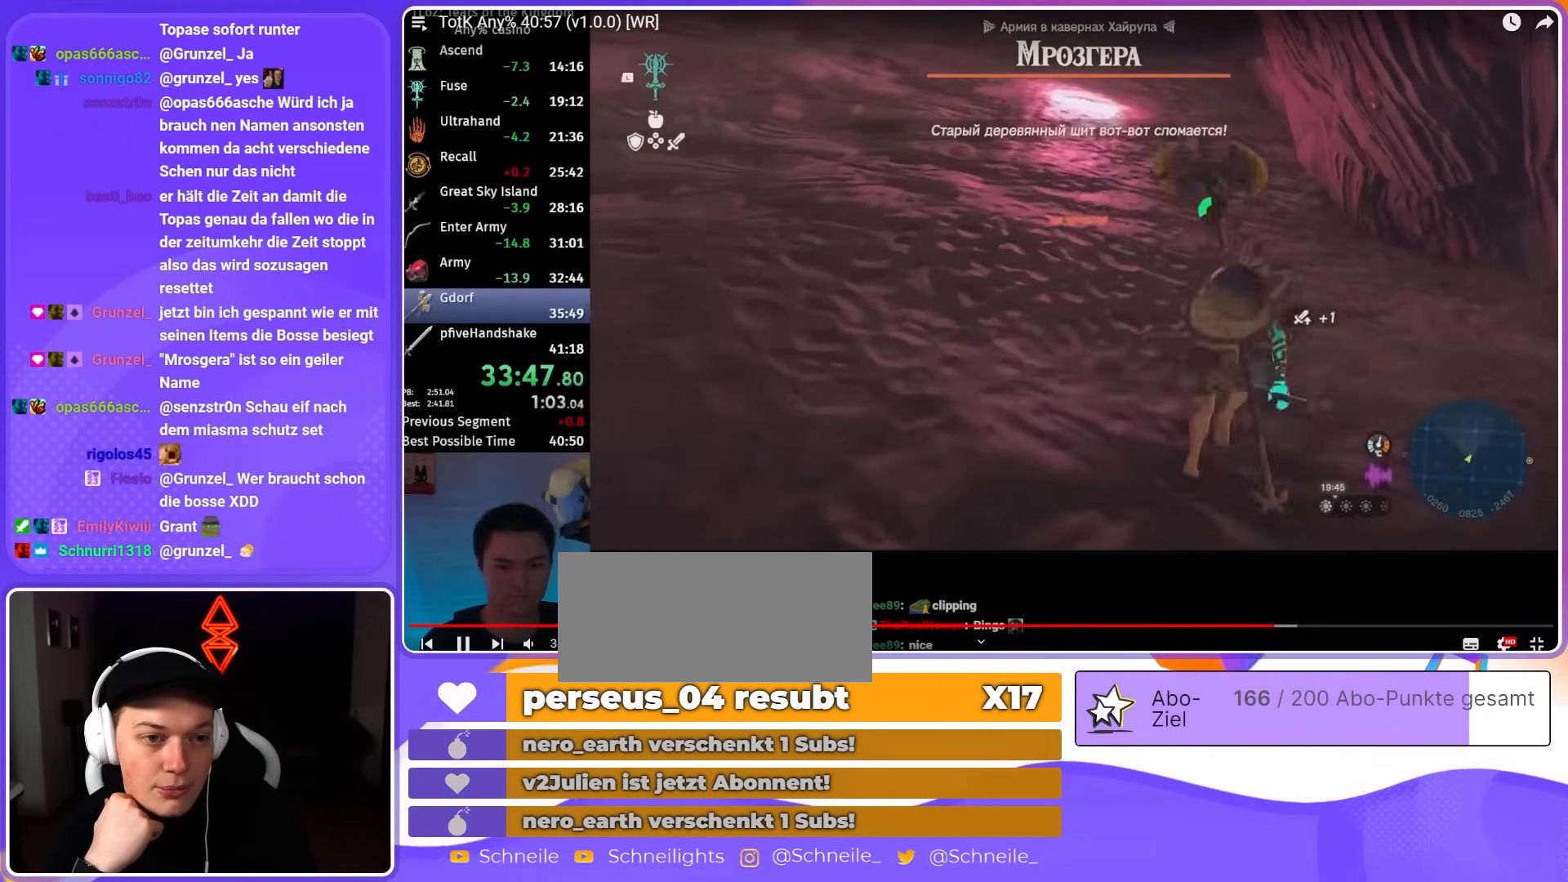
{"buttons": [], "left_stick": "up", "right_stick": "center", "events": [[33, "B", "up"], [200, "B", "down"], [367, "B", "up"], [433, "B", "down"], [500, "B", "up"]]}
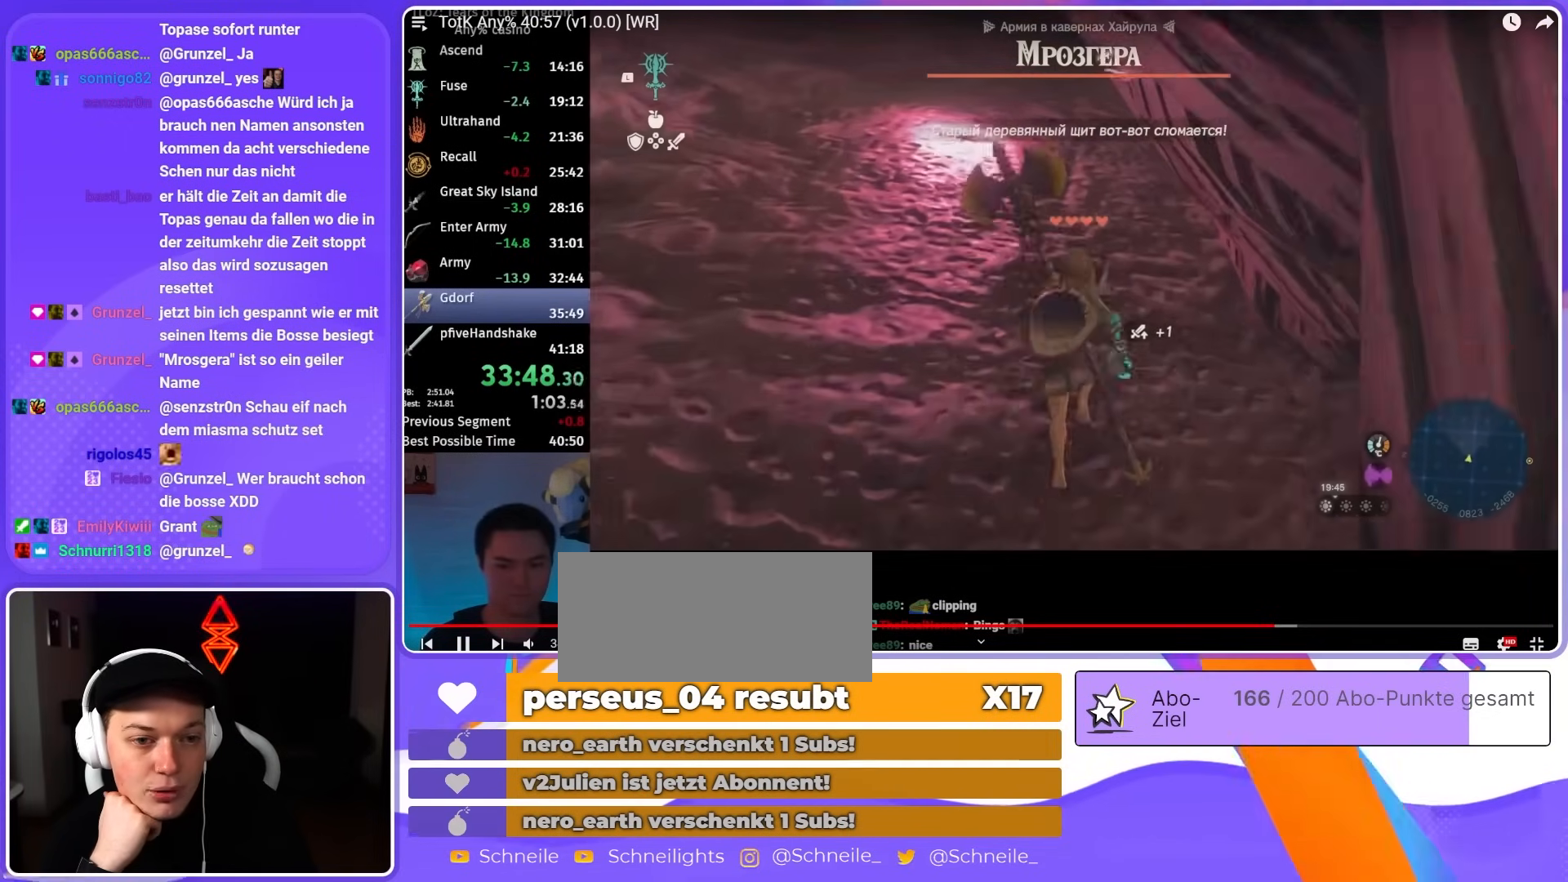
{"buttons": ["L2"], "left_stick": "center", "right_stick": "down", "events": [[100, "left_stick", "center"], [133, "right_stick", "up"], [200, "L2", "down"], [300, "right_stick", "center"], [467, "right_stick", "down"]]}
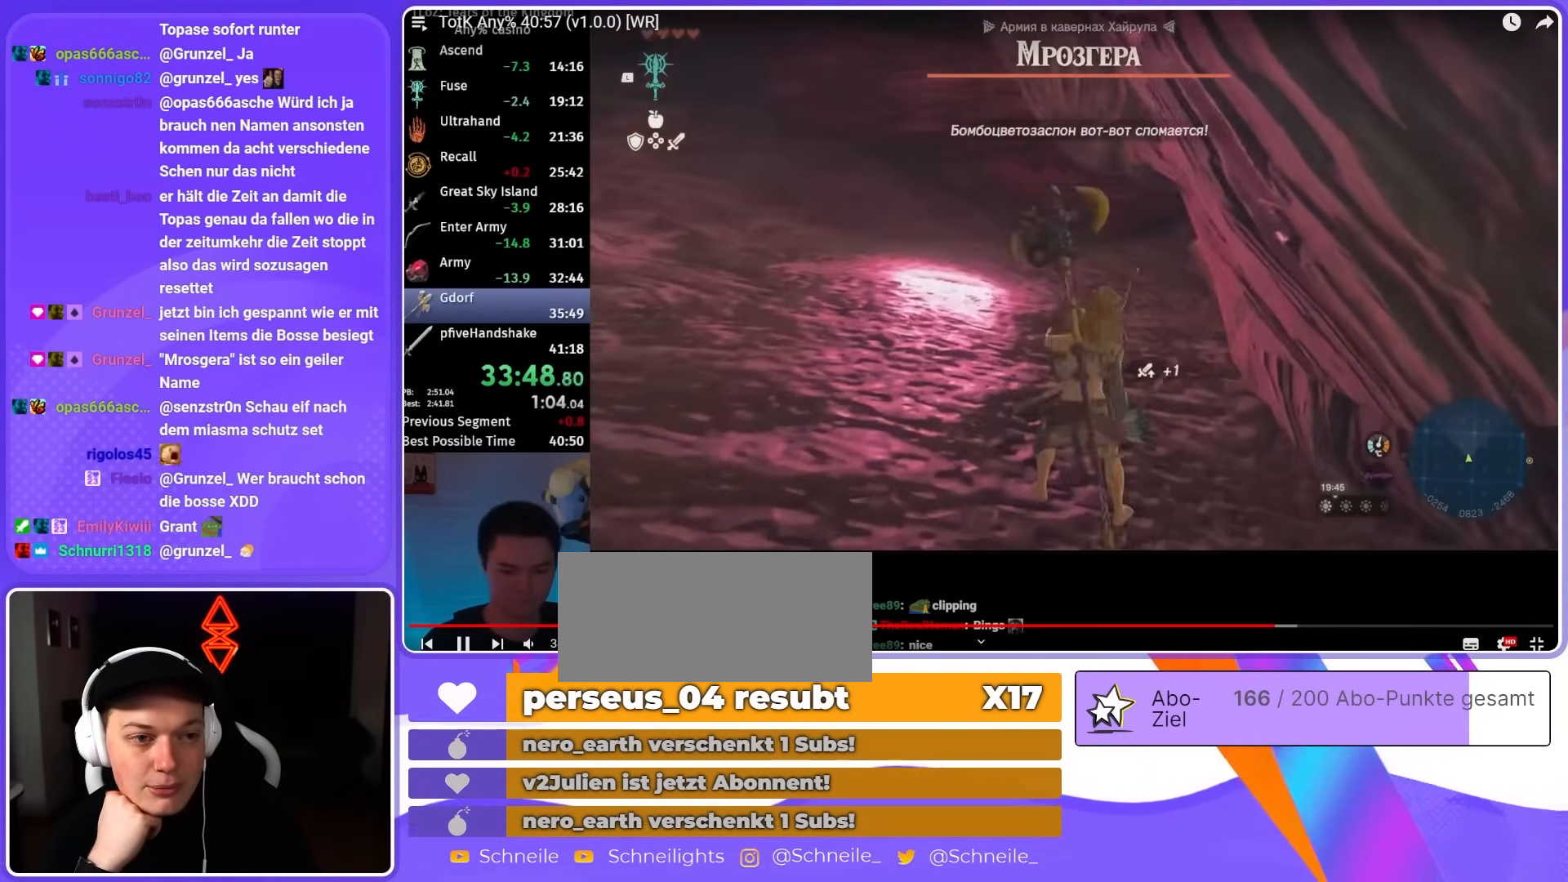
{"buttons": ["L2"], "left_stick": "center", "right_stick": "center", "events": [[267, "left_stick", "down"], [367, "left_stick", "center"], [367, "right_stick", "center"]]}
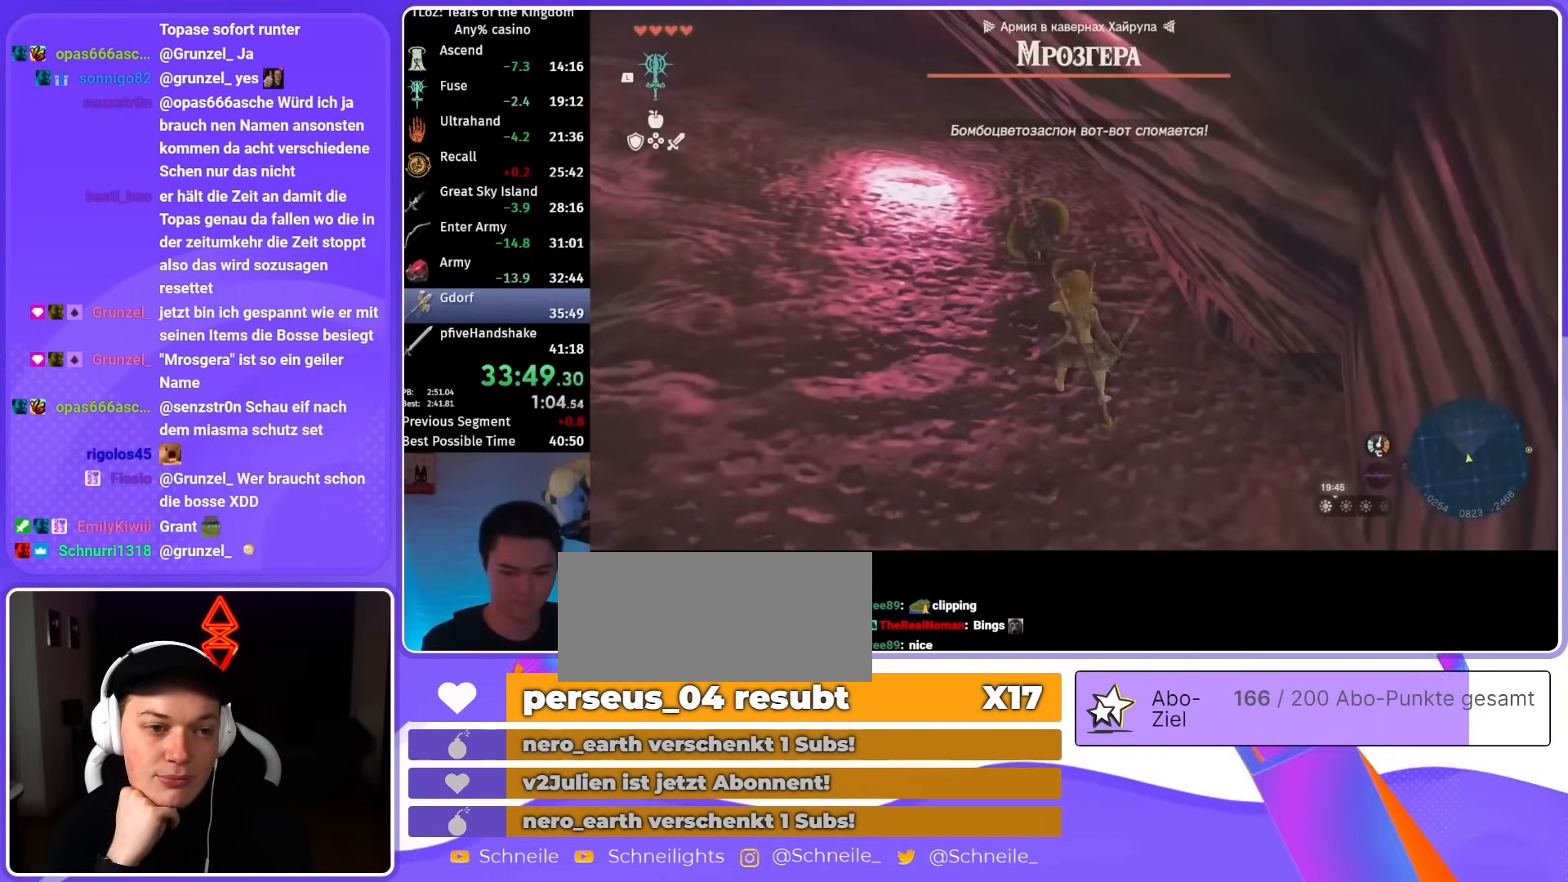
{"buttons": ["L2"], "left_stick": "center", "right_stick": "center", "events": [[267, "left_stick", "down-right"], [367, "left_stick", "center"]]}
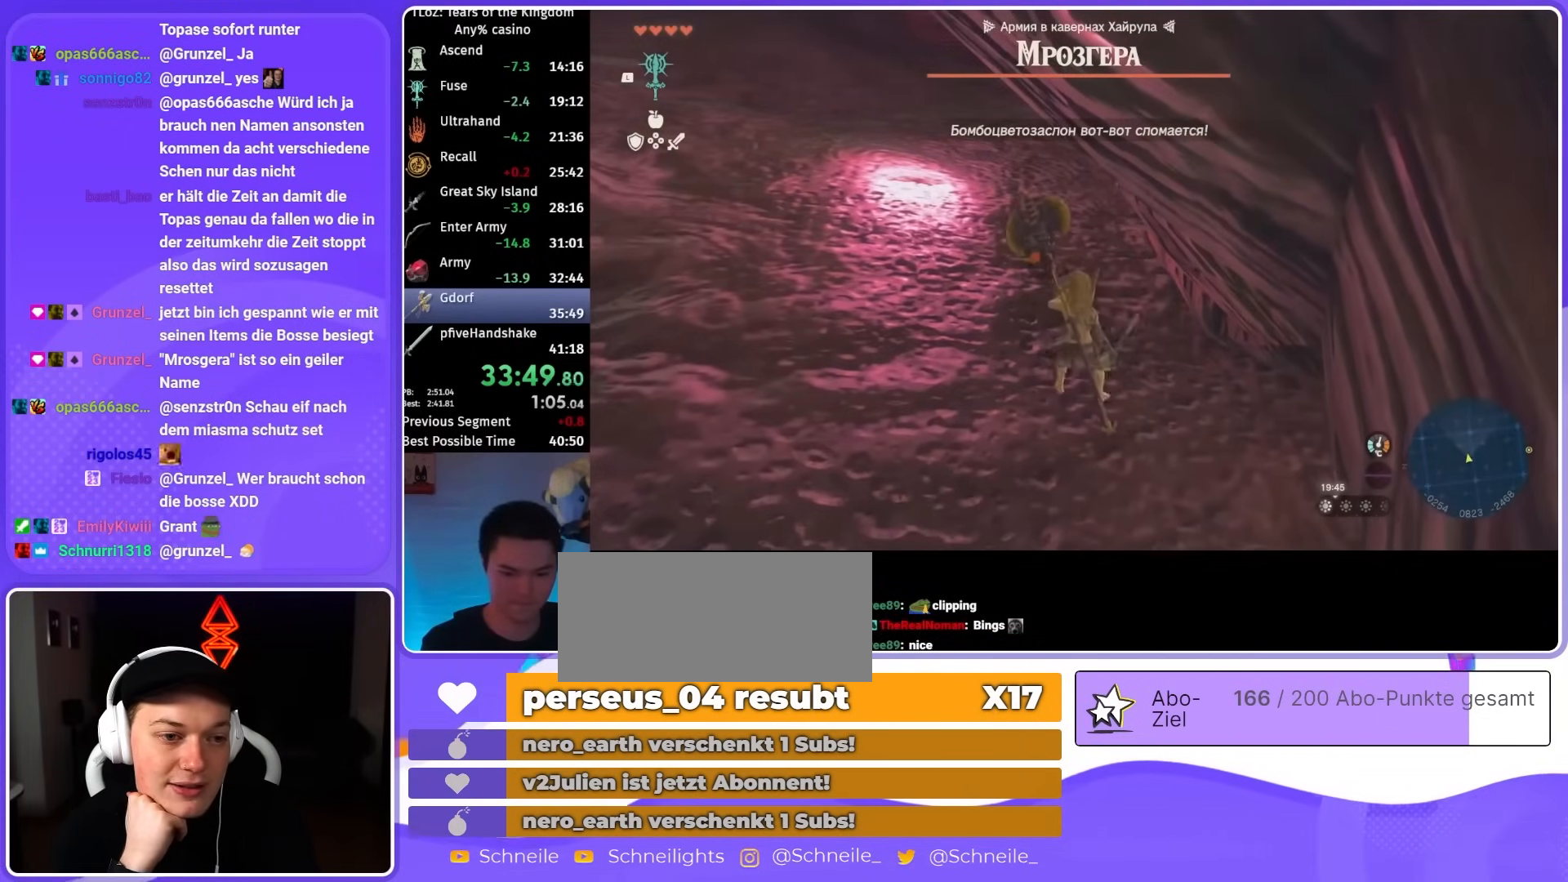
{"buttons": ["L2"], "left_stick": "center", "right_stick": "center", "events": []}
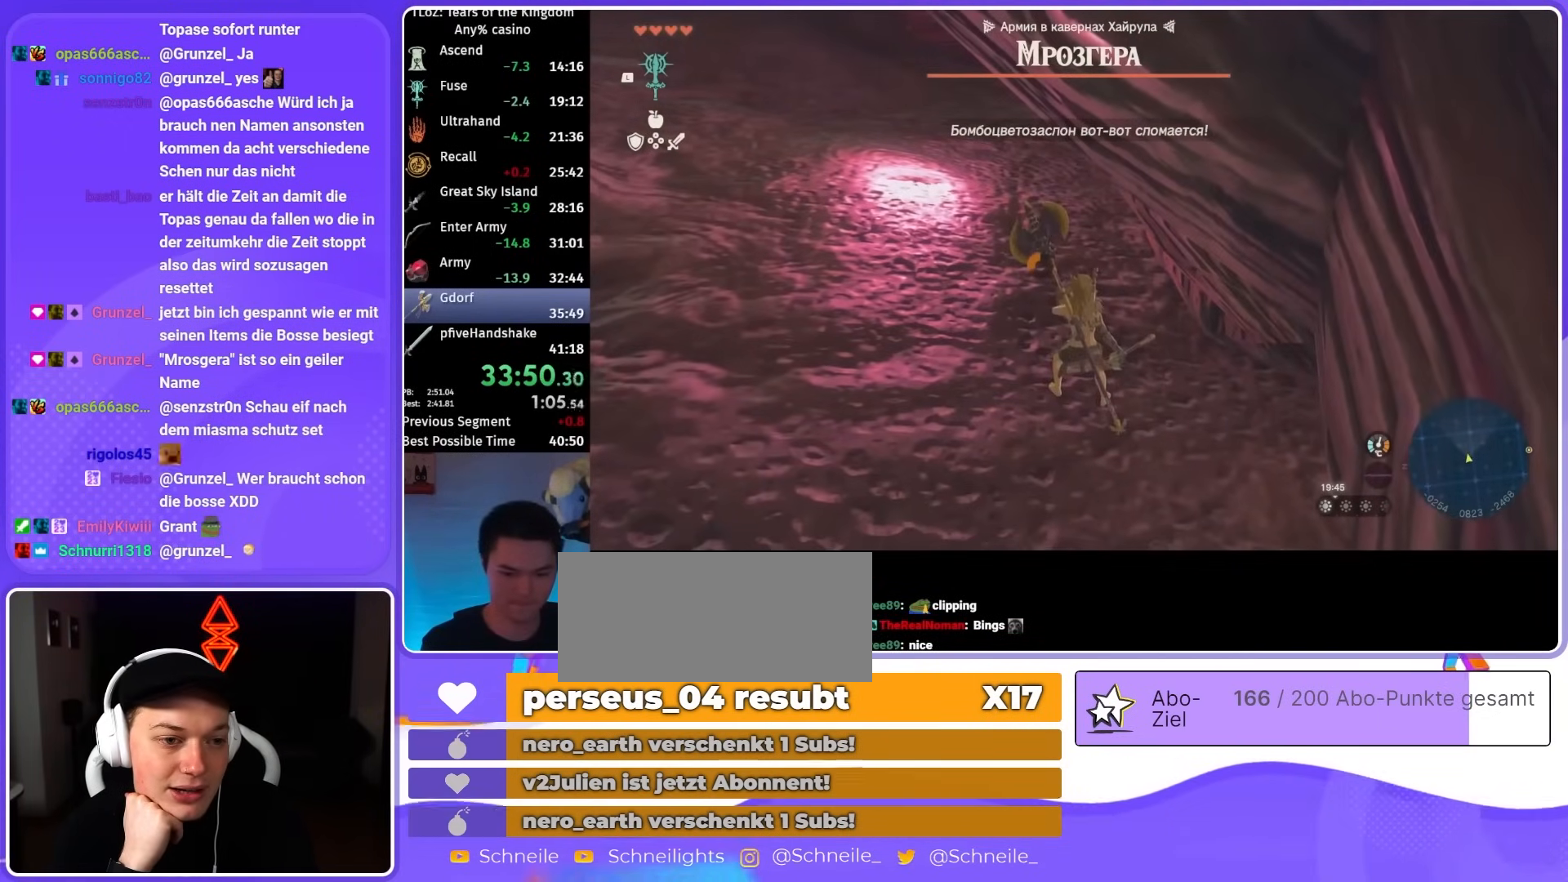
{"buttons": ["L2"], "left_stick": "center", "right_stick": "right", "events": [[200, "A", "down"], [200, "X", "down"], [233, "X", "up"], [300, "A", "up"], [433, "right_stick", "right"]]}
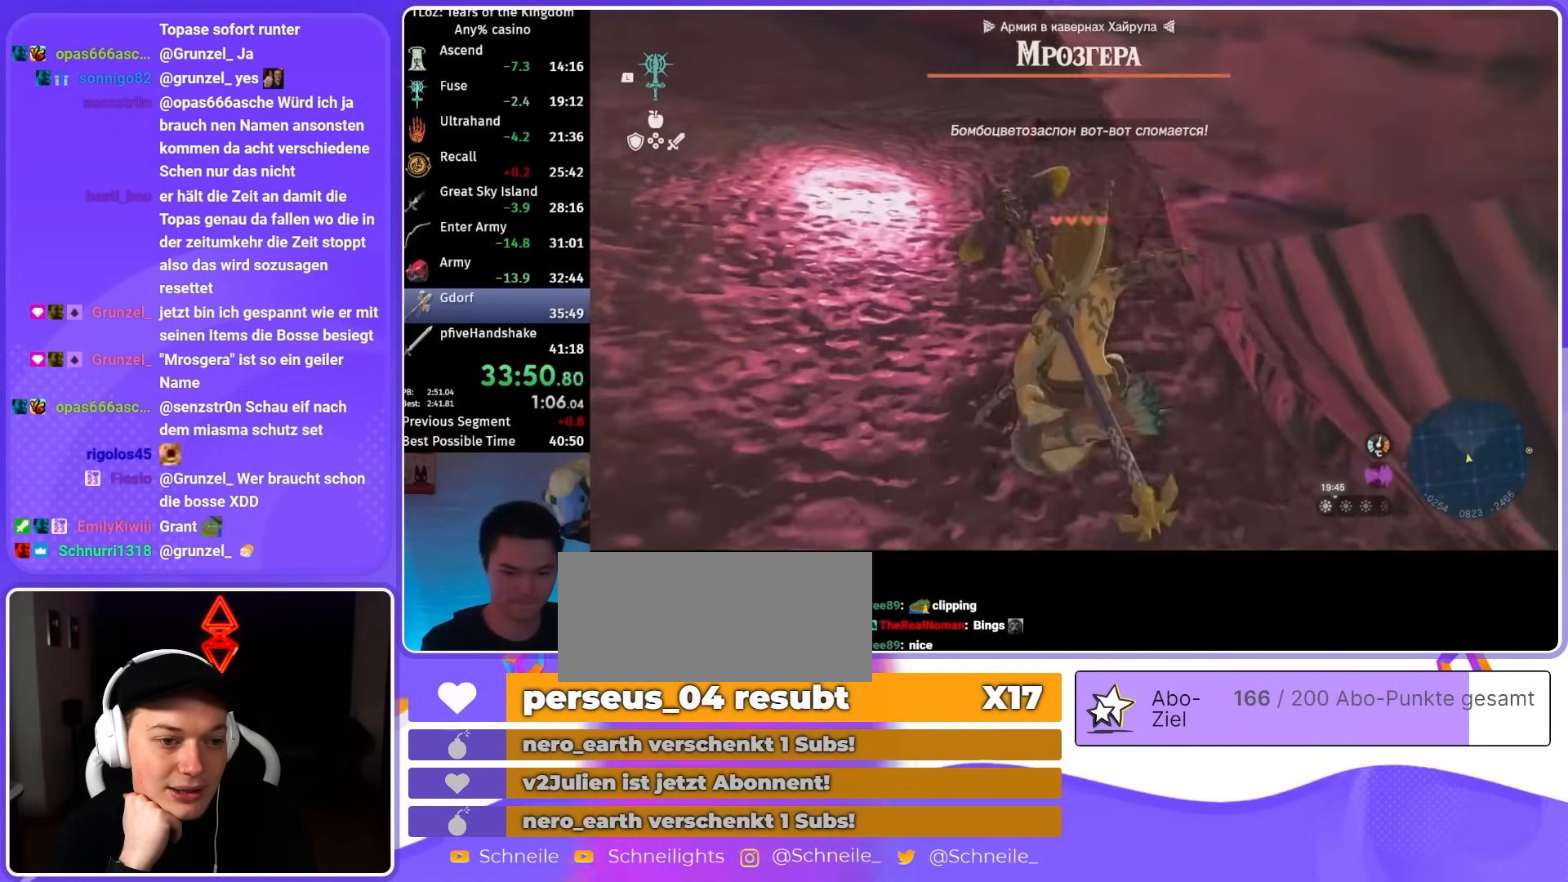
{"buttons": ["B", "L2"], "left_stick": "center", "right_stick": "right", "events": [[433, "B", "down"]]}
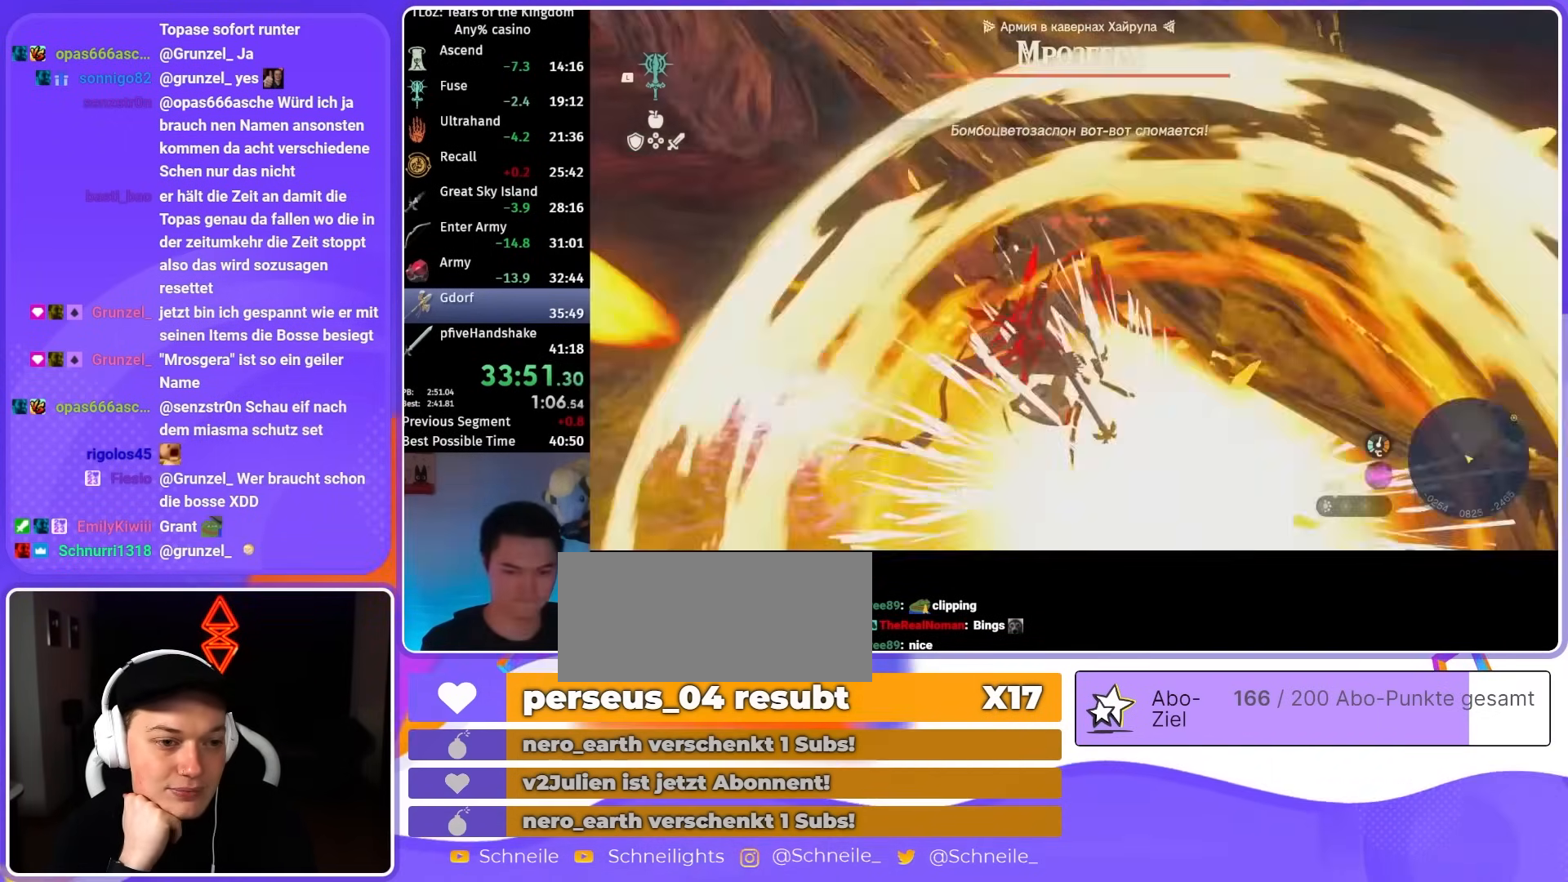
{"buttons": ["L2", "R2"], "left_stick": "center", "right_stick": "up-right", "events": [[33, "right_stick", "up-right"], [67, "B", "up"], [200, "R2", "down"]]}
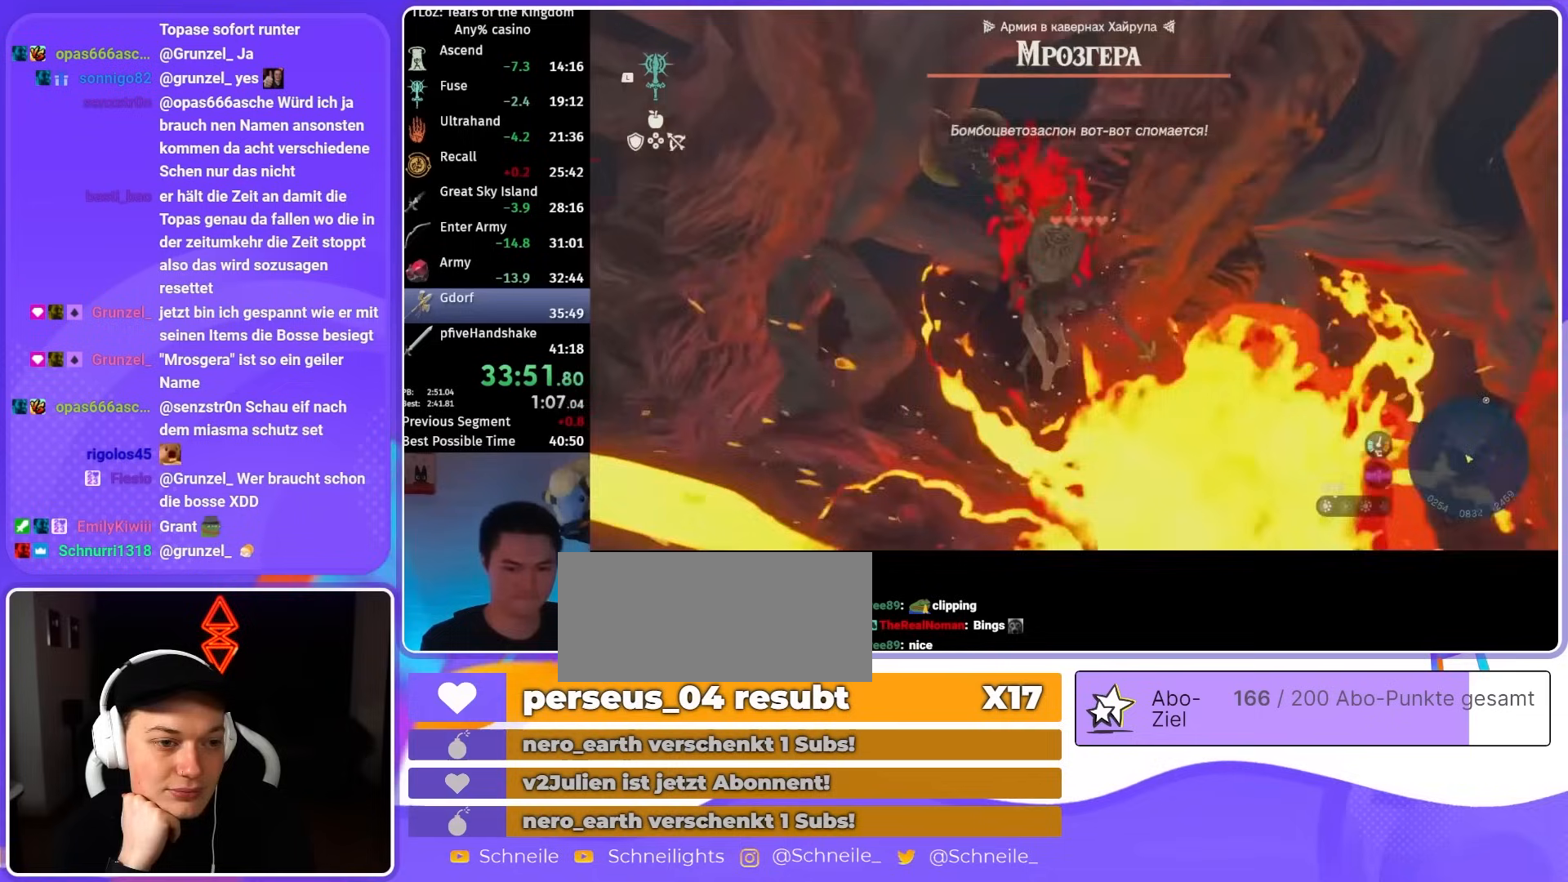
{"buttons": ["L2", "R2"], "left_stick": "center", "right_stick": "center", "events": [[100, "R2", "up"], [100, "Y", "down"], [100, "right_stick", "center"], [233, "R2", "down"], [233, "Y", "up"]]}
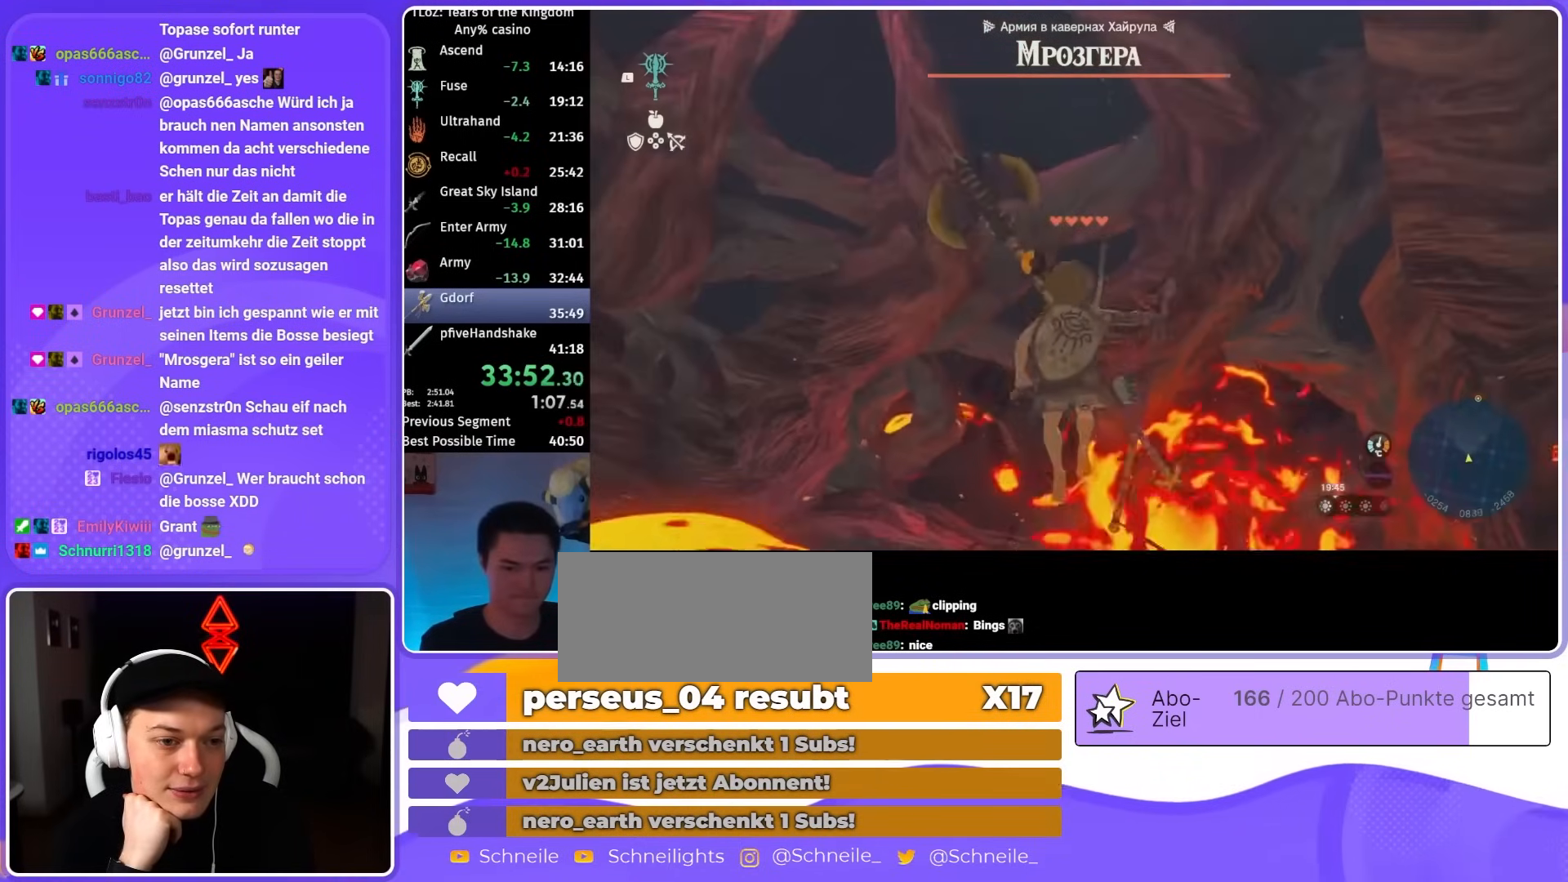
{"buttons": ["Y", "L2"], "left_stick": "center", "right_stick": "center", "events": [[33, "R2", "up"], [67, "Y", "down"], [167, "R2", "down"], [167, "Y", "up"], [167, "right_stick", "up"], [467, "R2", "up"], [467, "Y", "down"], [500, "right_stick", "center"]]}
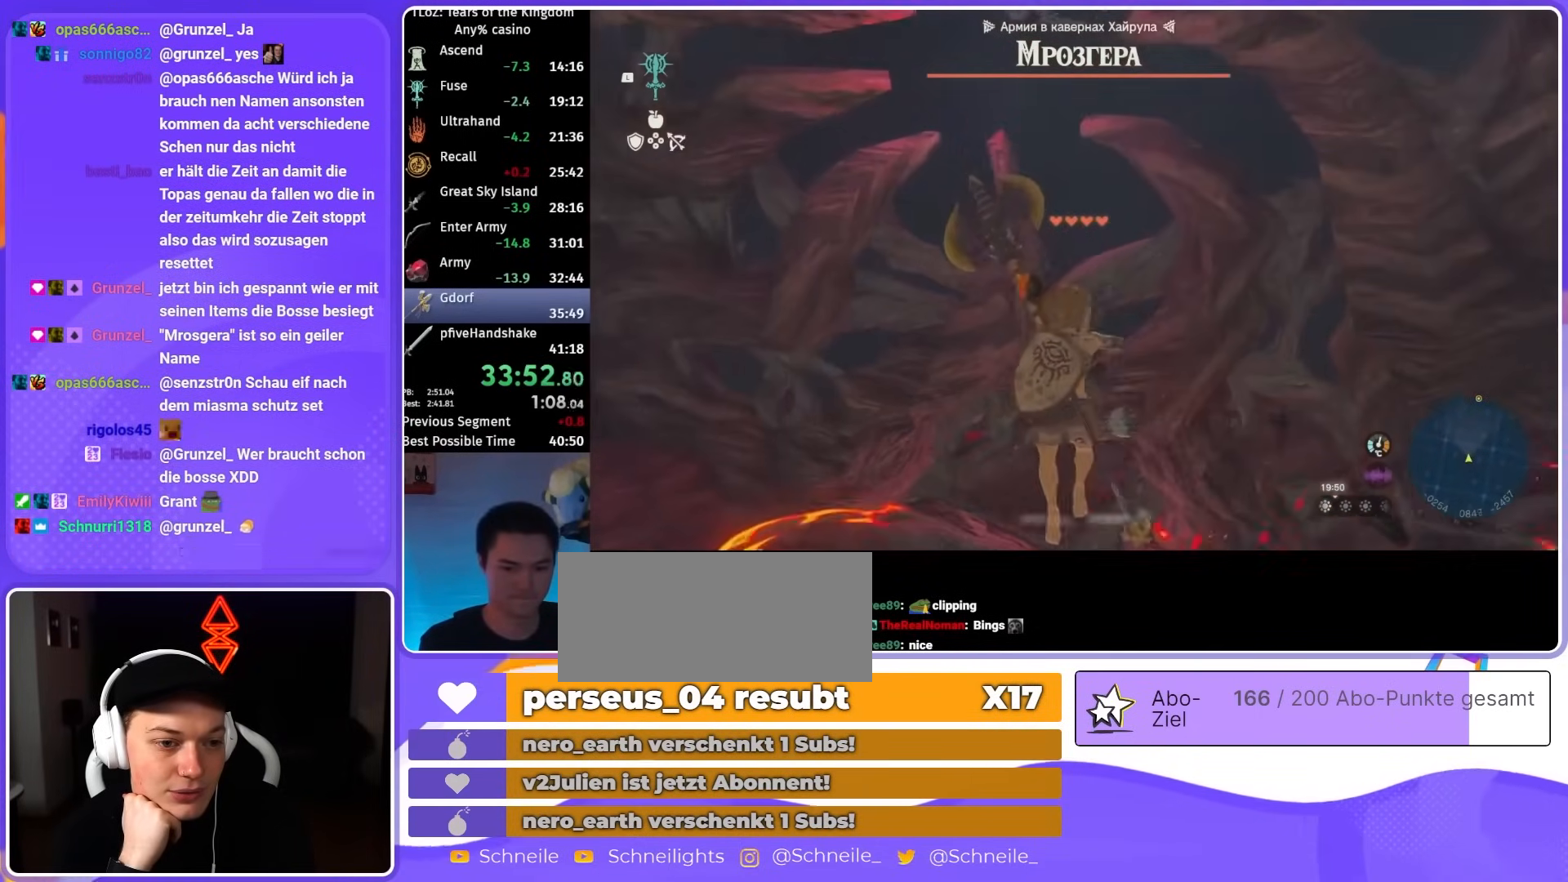
{"buttons": ["Y", "L2"], "left_stick": "center", "right_stick": "center", "events": [[100, "R2", "down"], [100, "Y", "up"], [400, "R2", "up"], [400, "Y", "down"]]}
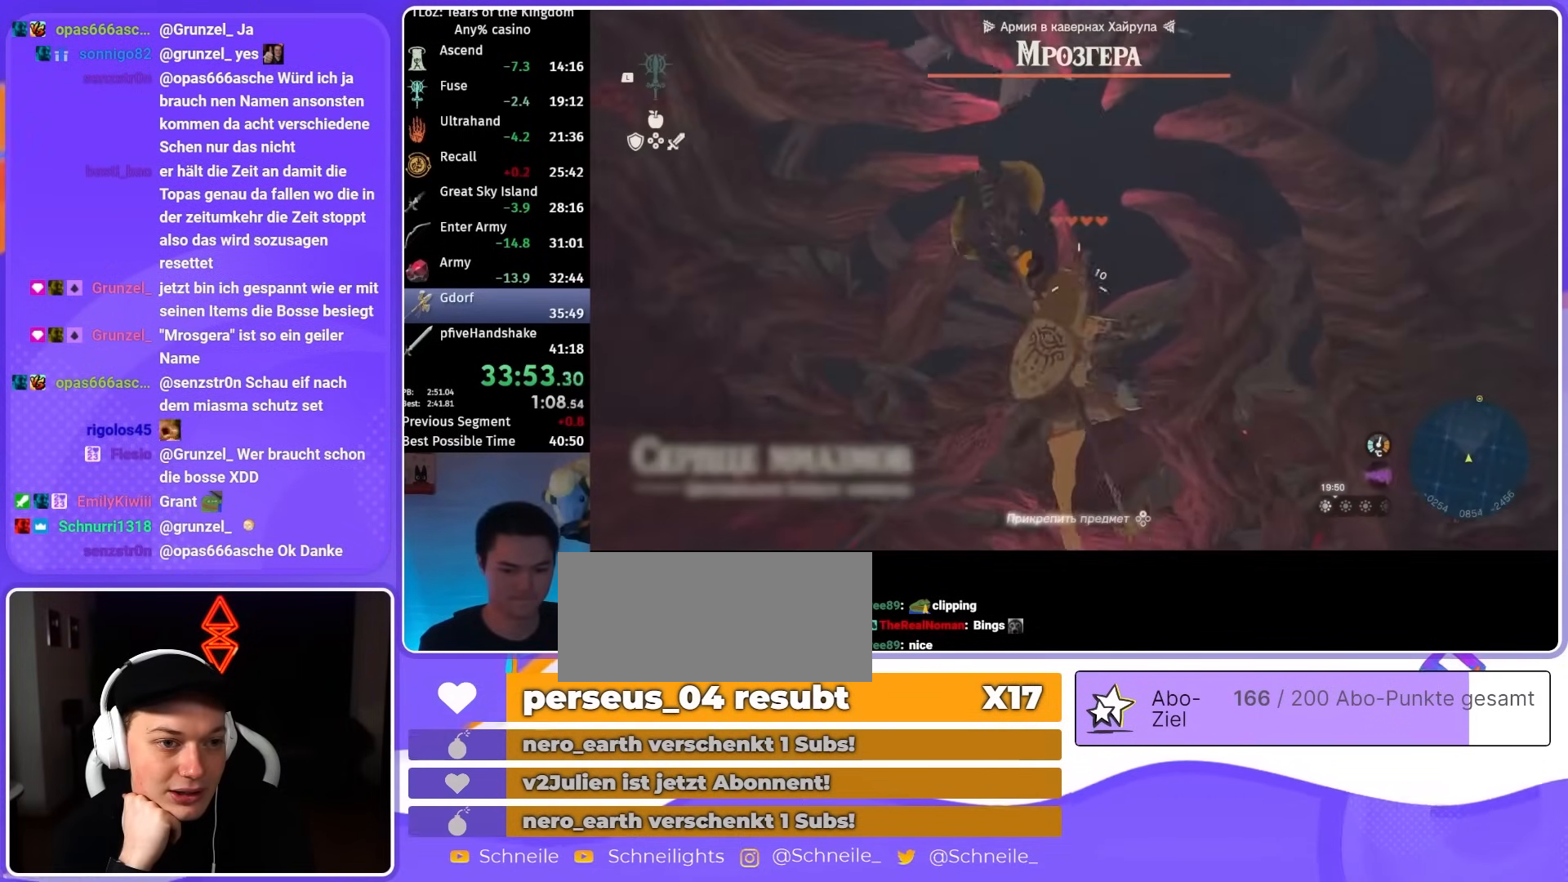
{"buttons": ["L2", "R2"], "left_stick": "center", "right_stick": "center", "events": [[33, "R2", "down"], [33, "Y", "up"], [300, "R2", "up"], [333, "Y", "down"], [467, "R2", "down"], [467, "Y", "up"]]}